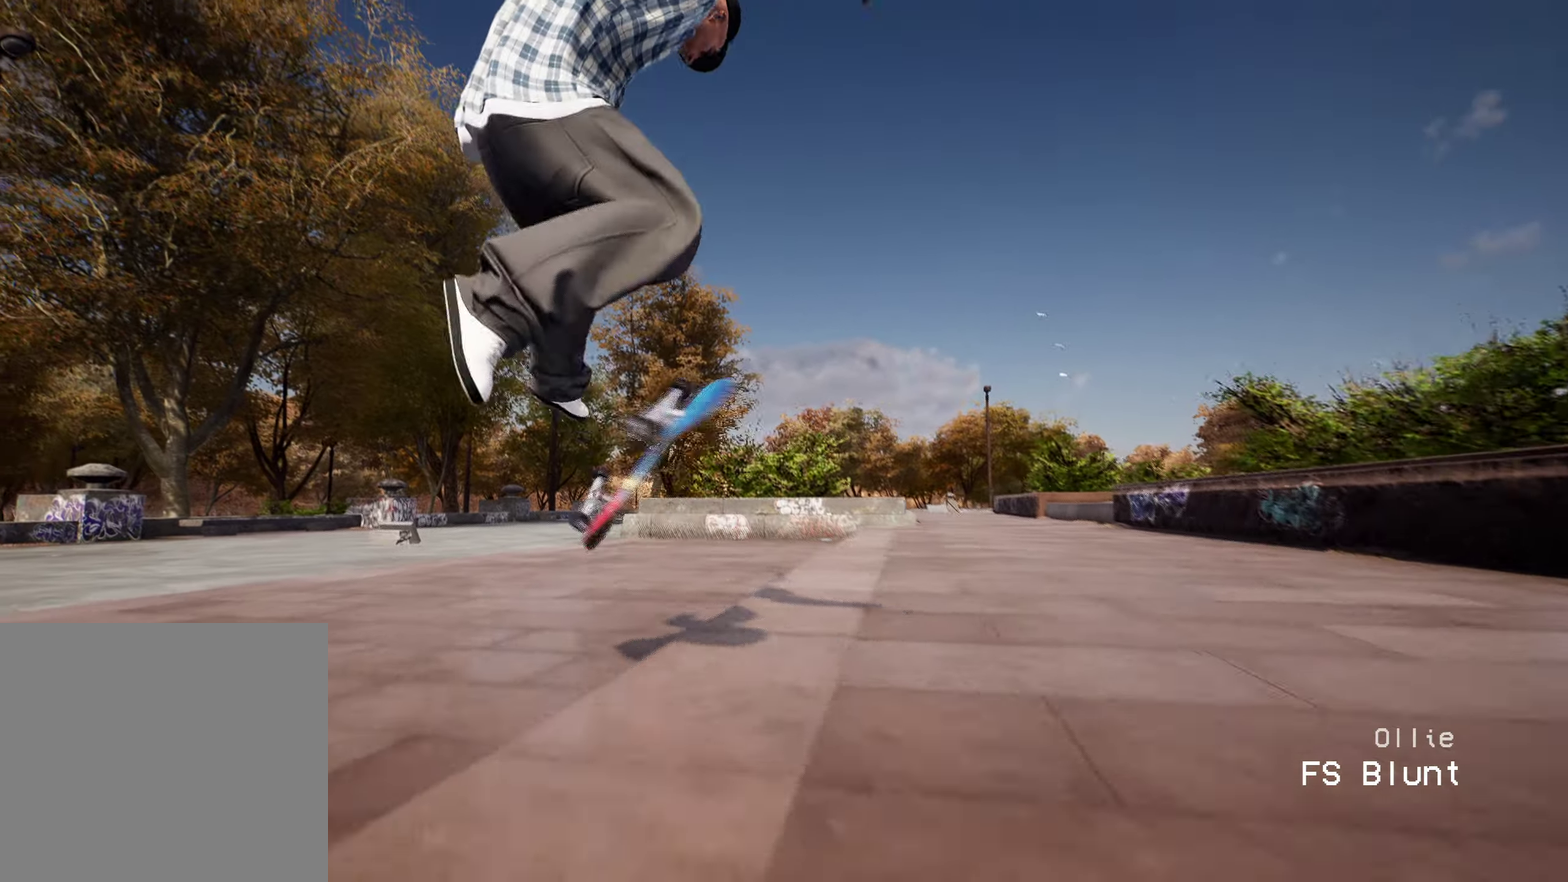
Gameplay with a controller (Xbox layout); each line is a JSON object with the inputs held at the frame after it (dt_ms = milliseconds from this image to that frame). "events" lists button and stick changes between this image and that frame as [ms after this image, input, new state], when the widget could be followed in between. This overlay highlights the sticks when they move; stick clicks (L3 R3) are not distinguishable. Not read: L3 R3.
{"dt_ms": 700, "buttons": ["L2"], "left_stick": "center", "right_stick": "center", "events": [[150, "right_stick", "up"], [300, "right_stick", "center"], [567, "L2", "down"]]}
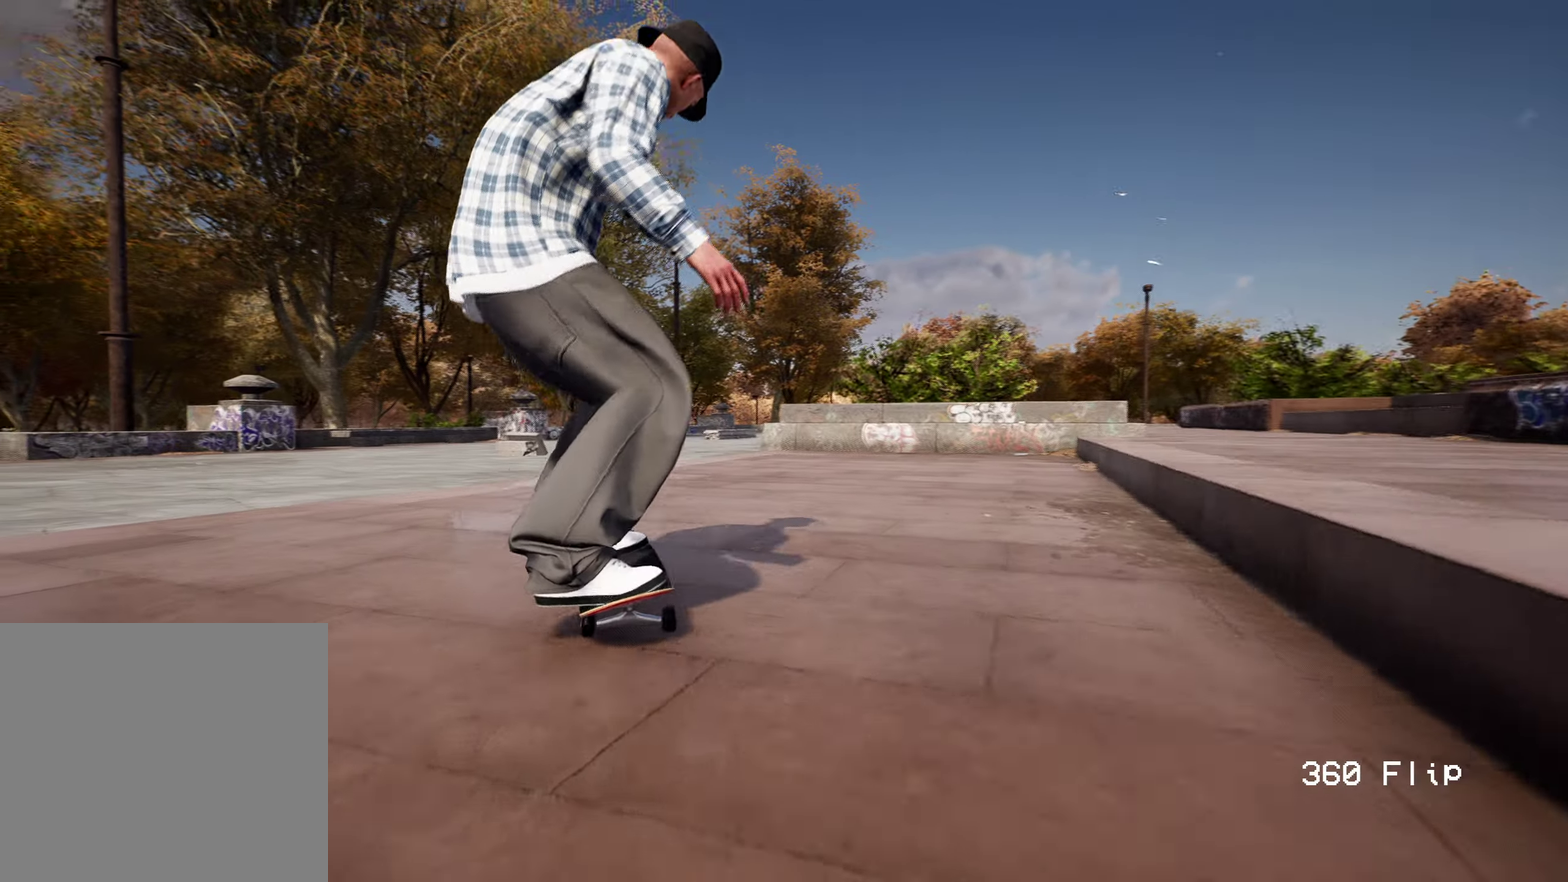
{"dt_ms": 500, "buttons": ["L2"], "left_stick": "center", "right_stick": "down", "events": [[67, "right_stick", "down"]]}
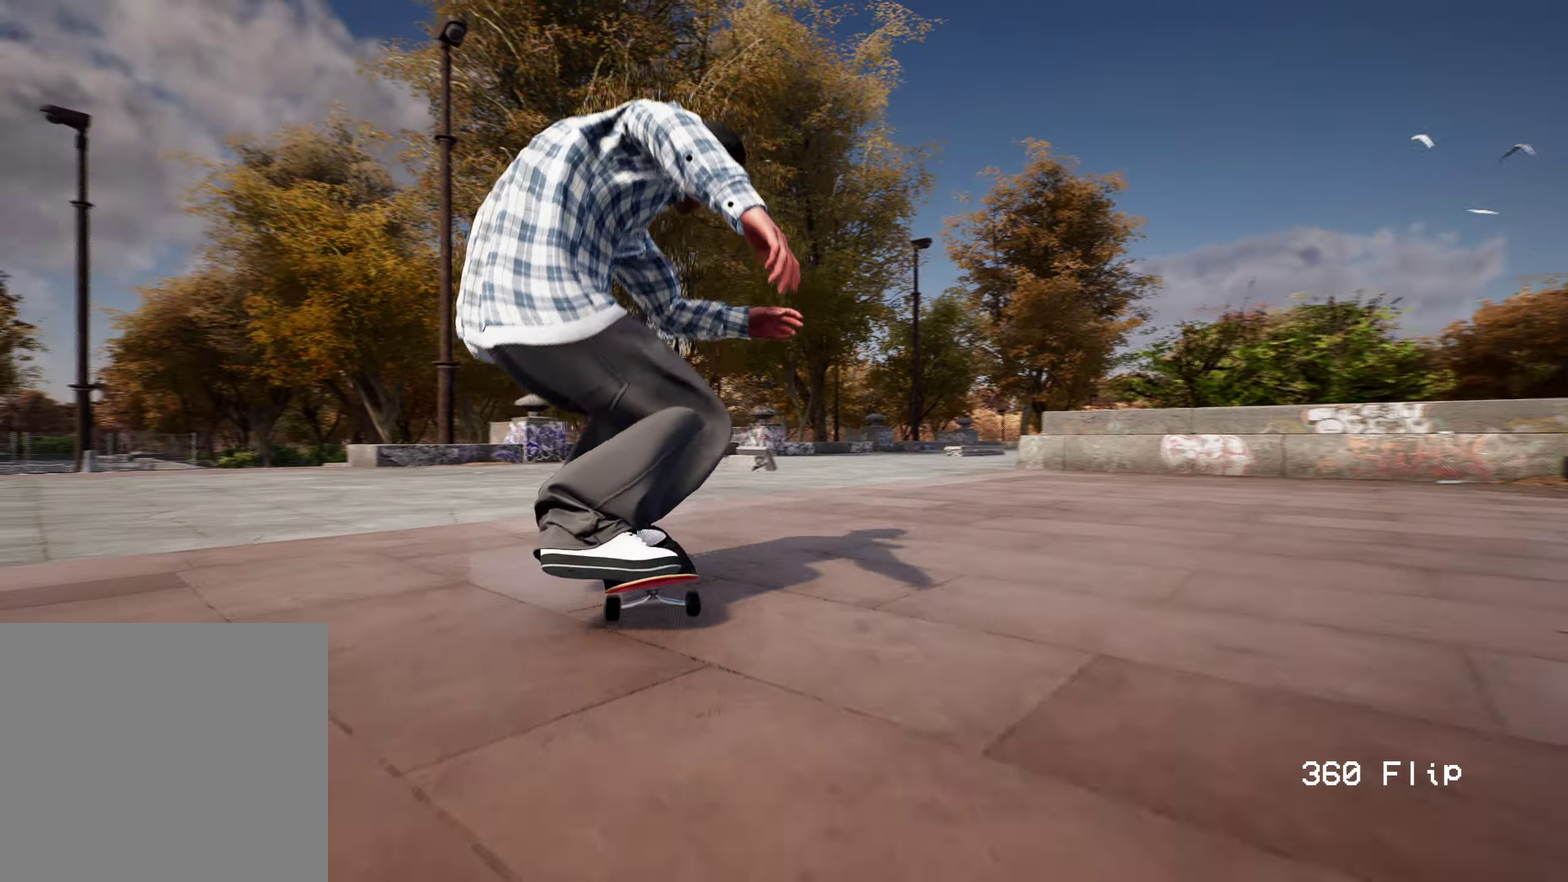
{"dt_ms": 400, "buttons": ["L2"], "left_stick": "left", "right_stick": "center", "events": [[333, "left_stick", "left"], [367, "right_stick", "center"]]}
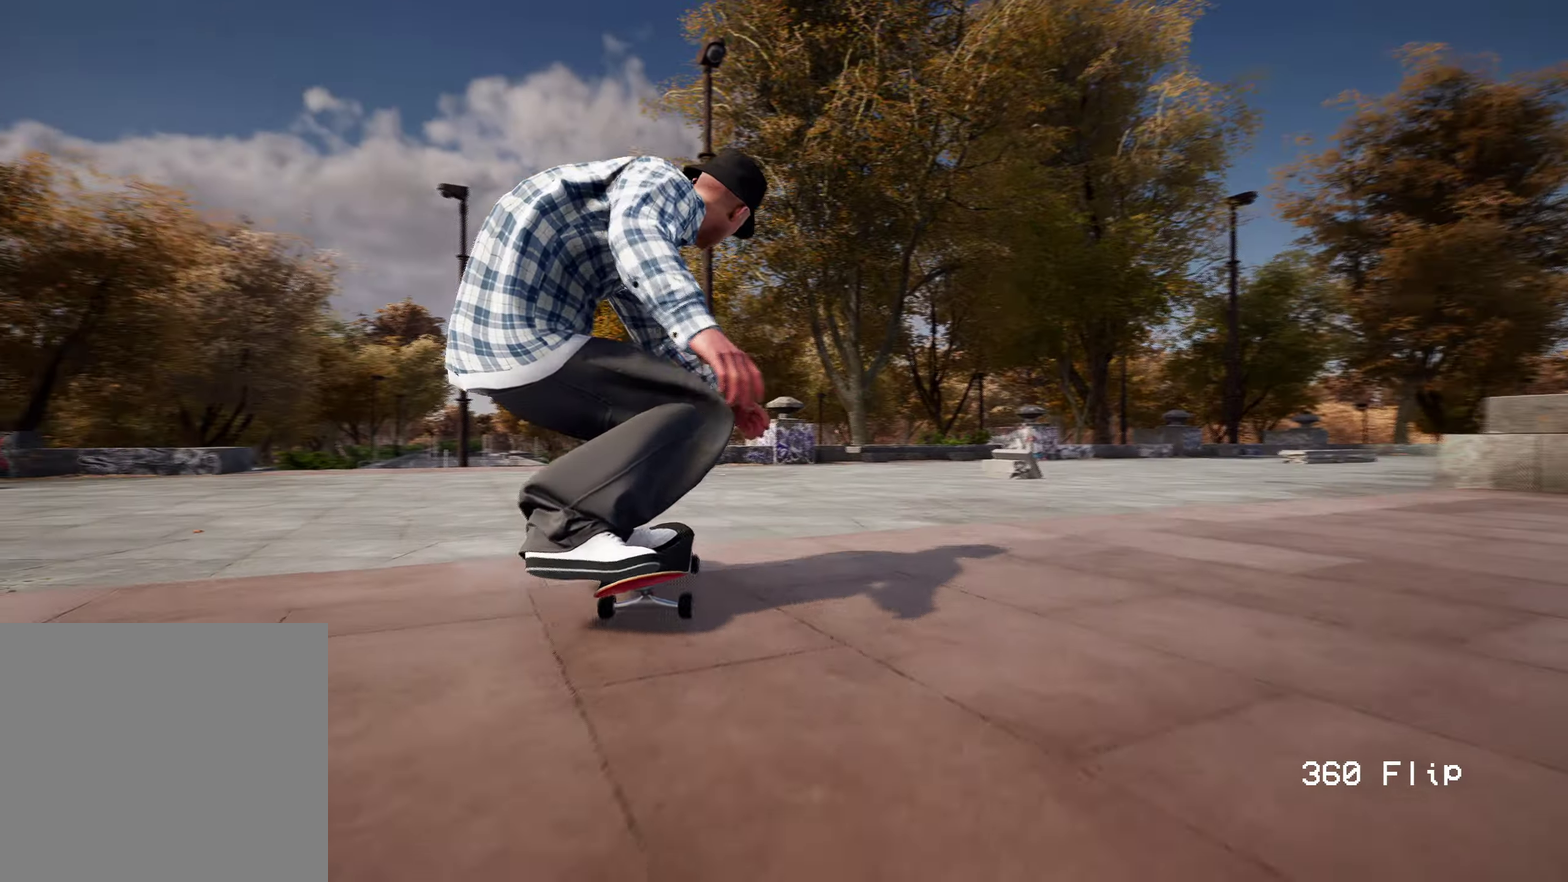
{"dt_ms": 800, "buttons": ["L2"], "left_stick": "center", "right_stick": "center", "events": [[83, "left_stick", "center"], [167, "L2", "up"], [450, "right_stick", "up"], [567, "right_stick", "center"], [800, "L2", "down"]]}
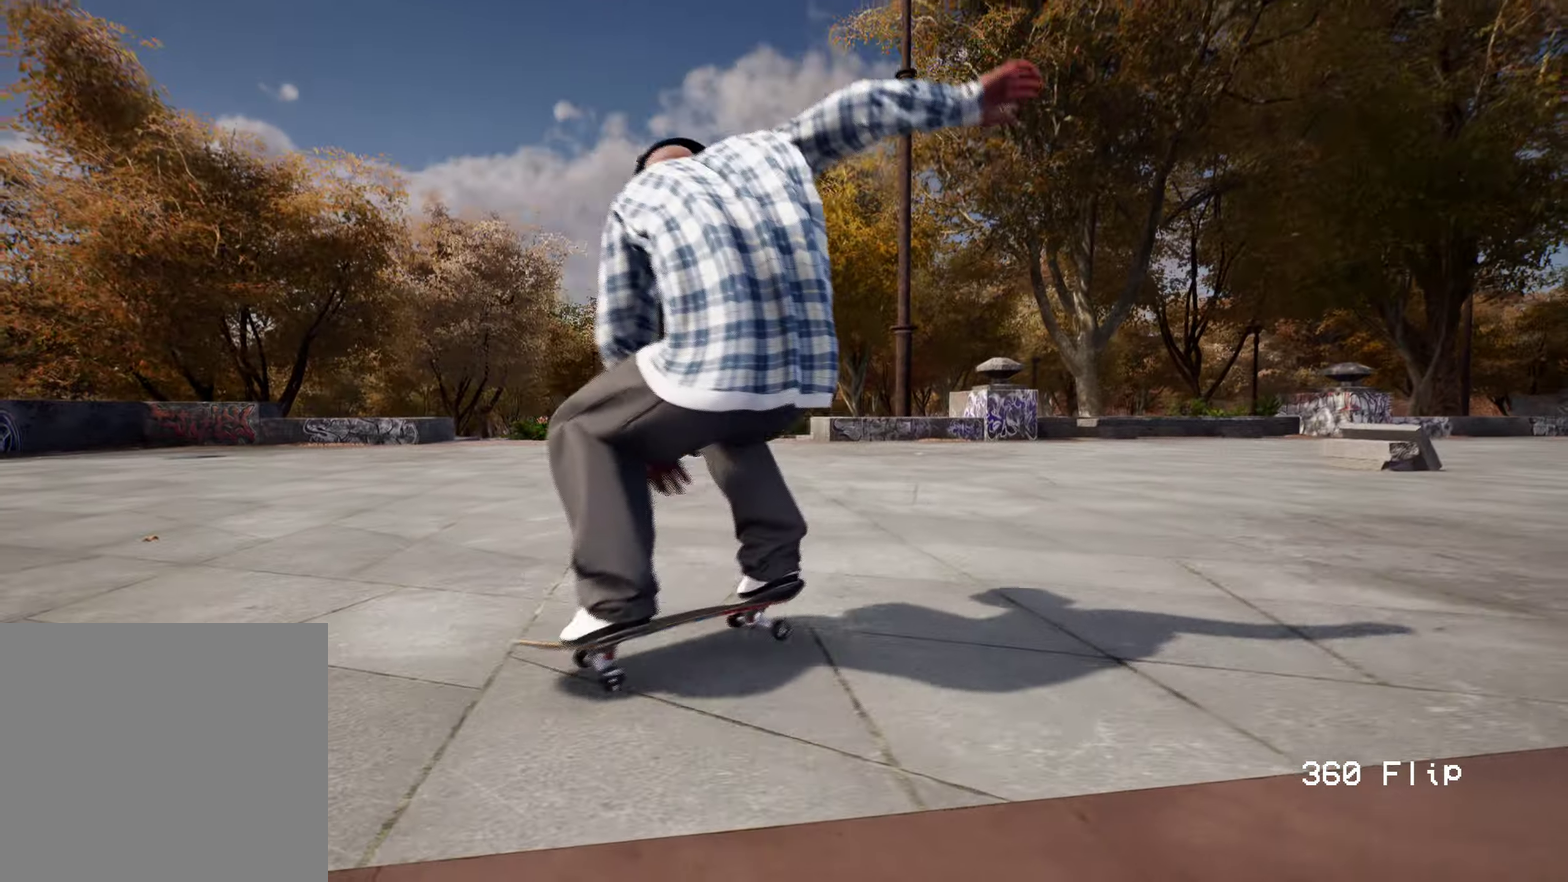
{"dt_ms": 300, "buttons": ["L2"], "left_stick": "center", "right_stick": "center", "events": []}
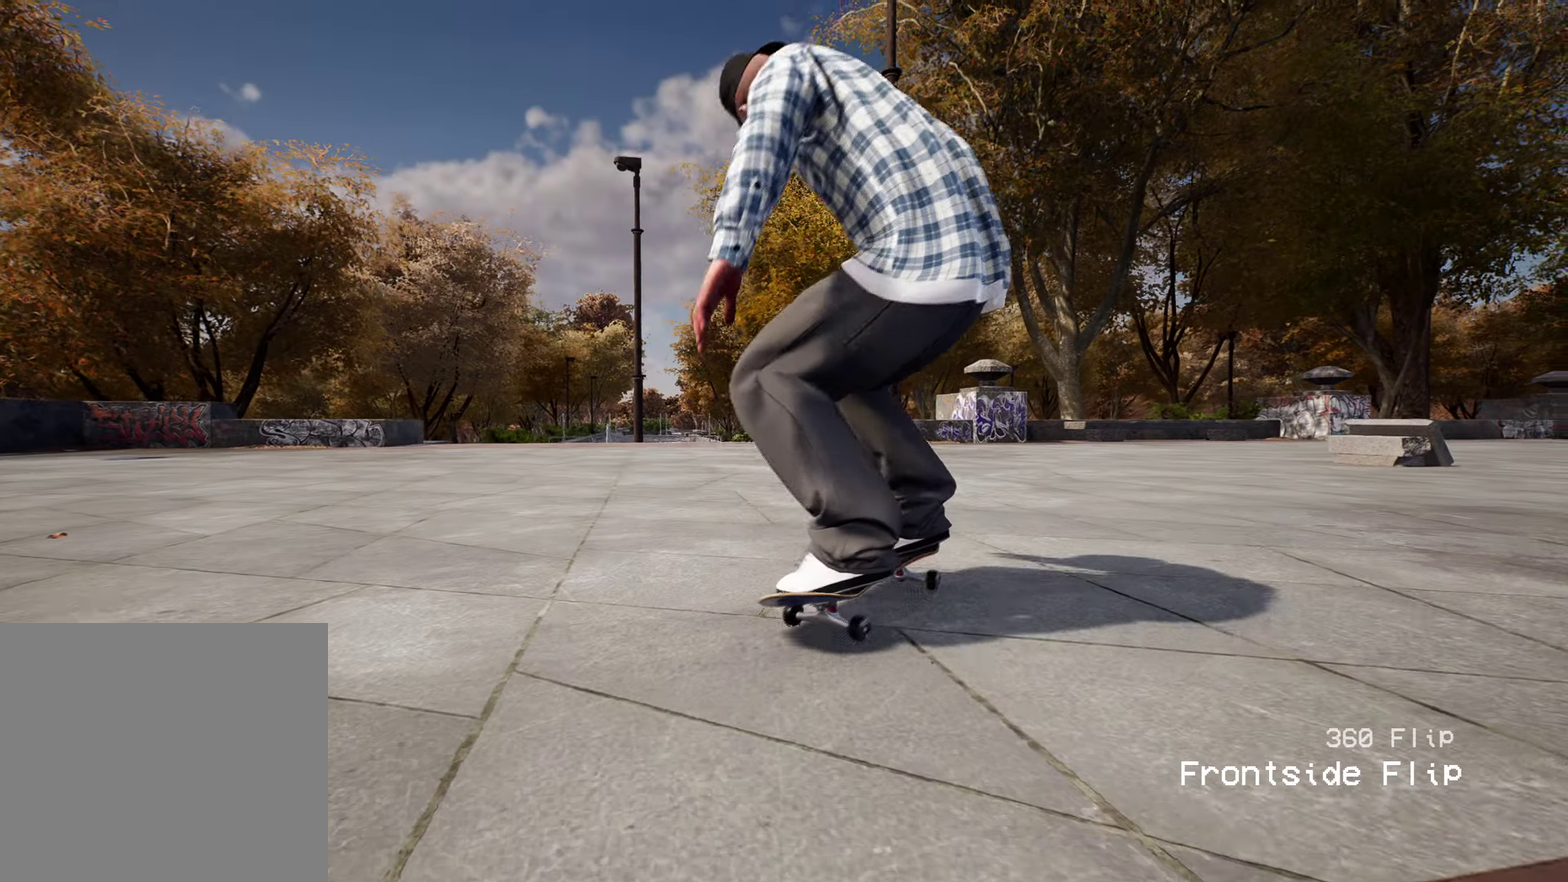
{"dt_ms": 600, "buttons": ["X"], "left_stick": "center", "right_stick": "center", "events": [[67, "X", "down"], [600, "L2", "up"]]}
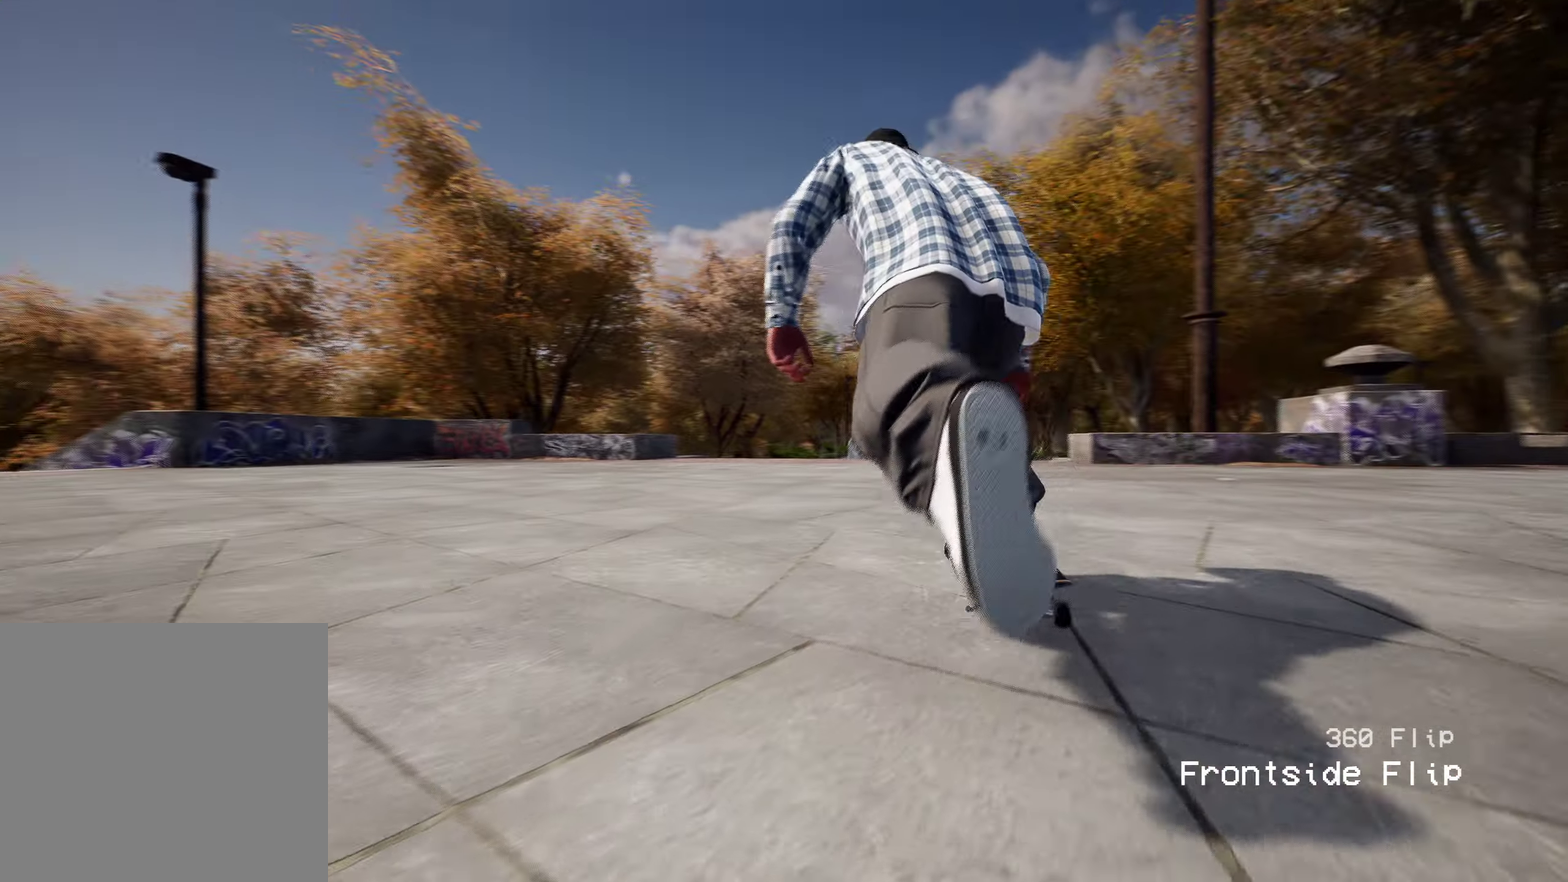
{"dt_ms": 400, "buttons": ["X"], "left_stick": "center", "right_stick": "center", "events": []}
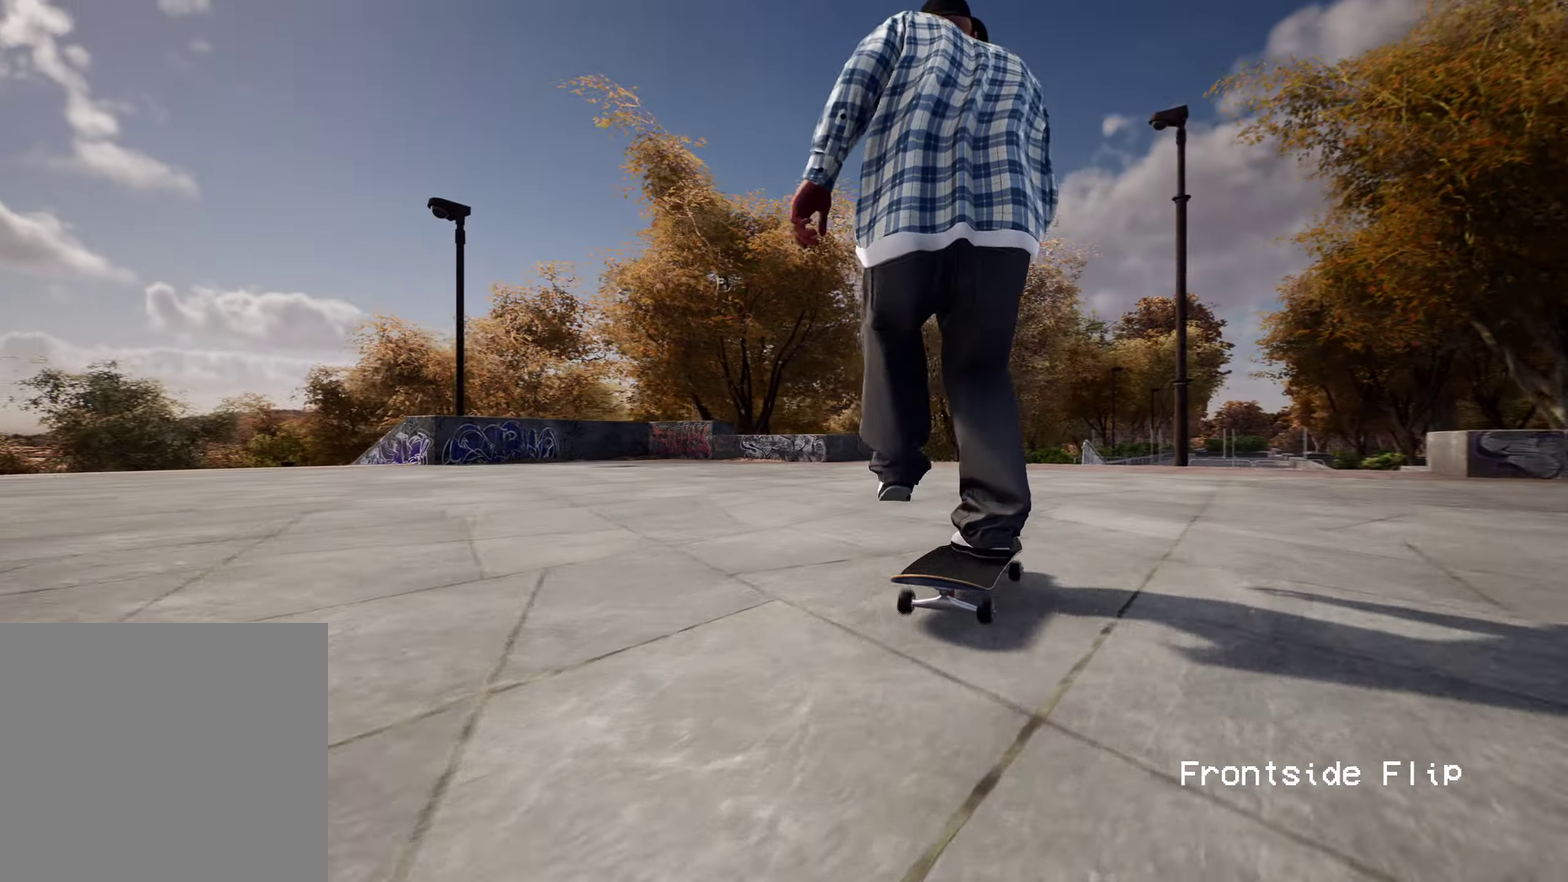
{"dt_ms": 500, "buttons": [], "left_stick": "center", "right_stick": "center", "events": [[100, "X", "up"]]}
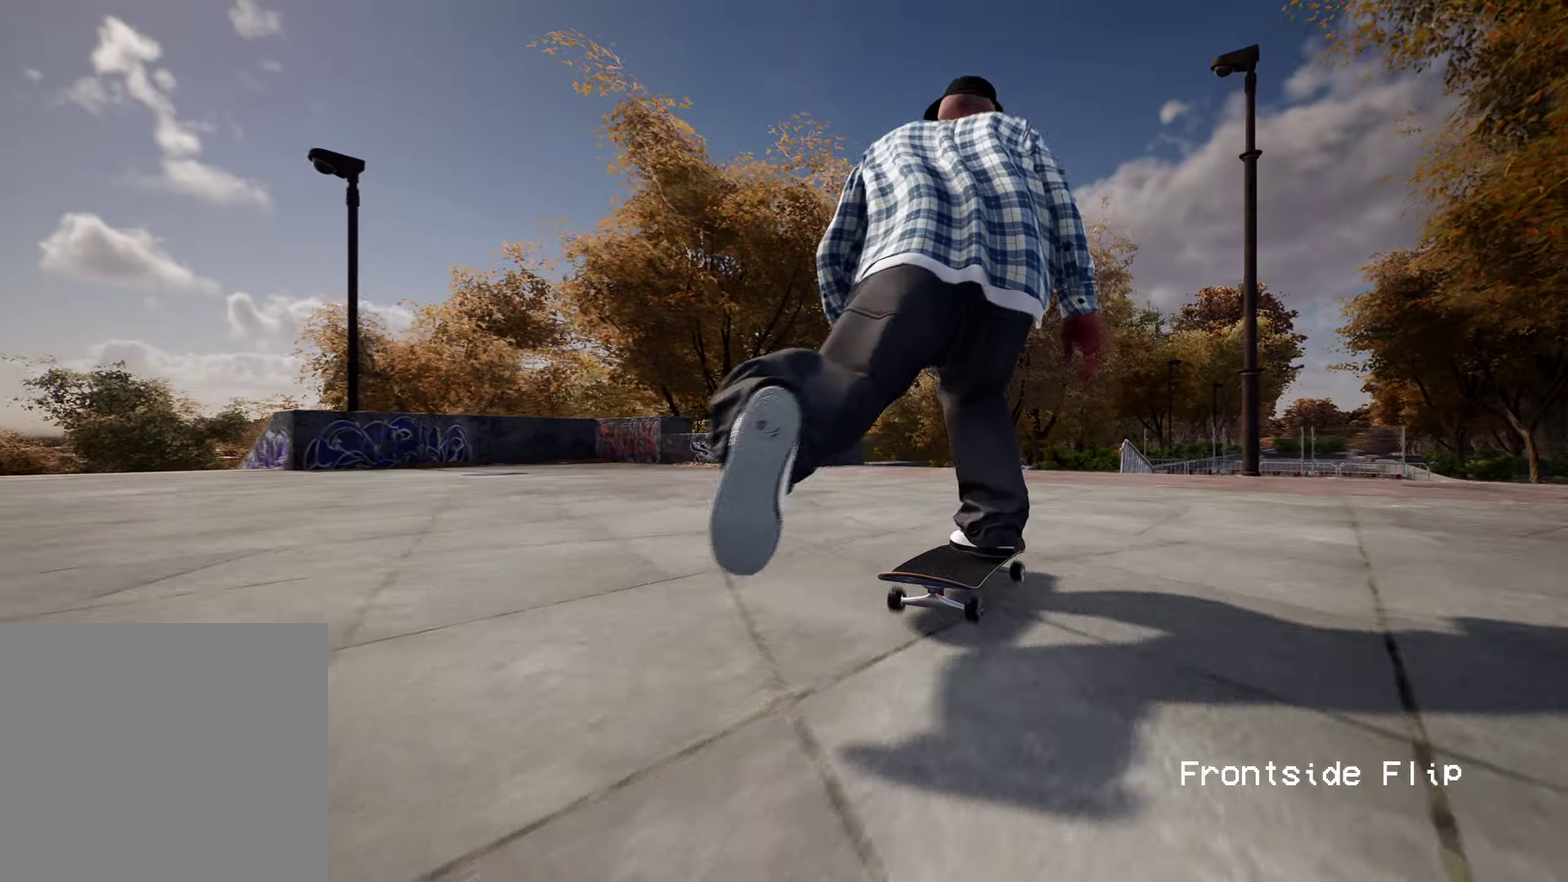
{"dt_ms": 300, "buttons": [], "left_stick": "down", "right_stick": "center", "events": [[67, "left_stick", "down"]]}
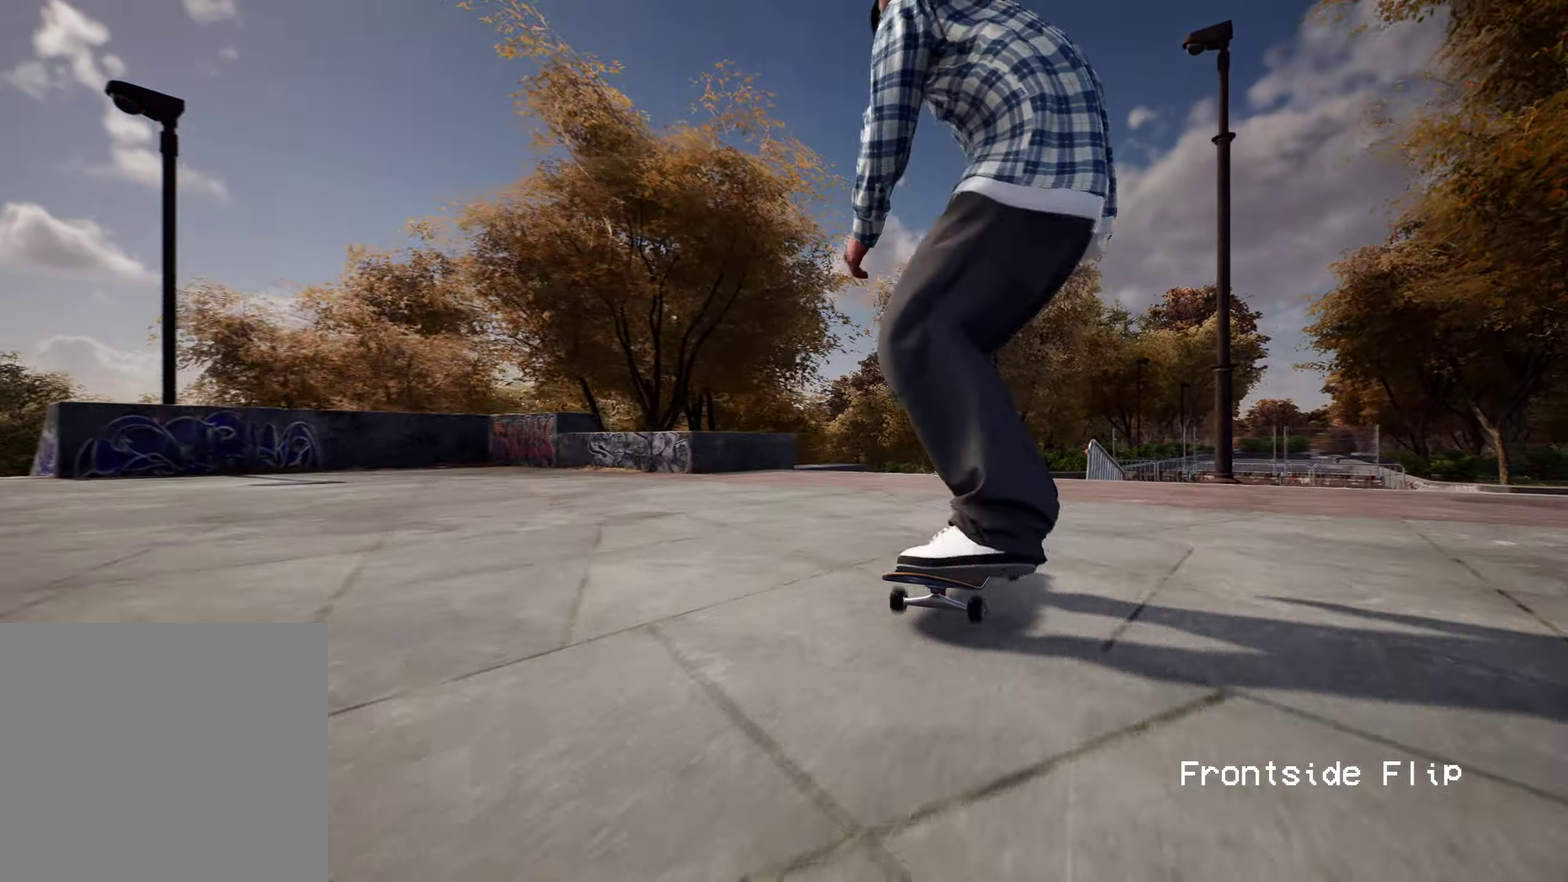
{"dt_ms": 700, "buttons": [], "left_stick": "down", "right_stick": "up", "events": [[667, "right_stick", "up"]]}
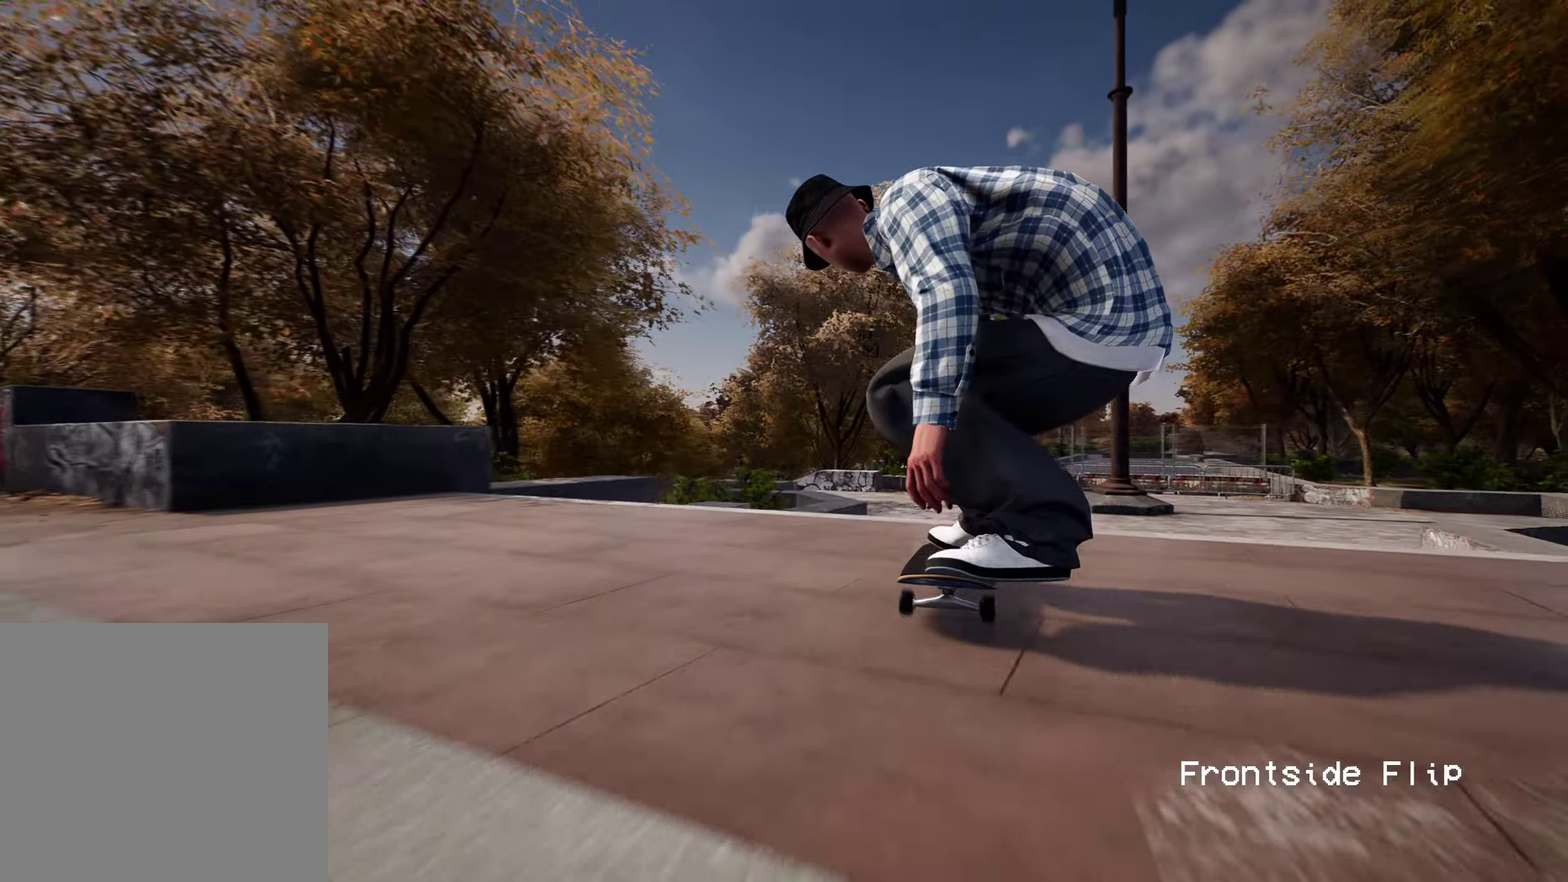
{"dt_ms": 500, "buttons": [], "left_stick": "down", "right_stick": "up", "events": [[17, "R2", "down"], [50, "left_stick", "center"], [150, "right_stick", "center"], [200, "R2", "up"], [350, "left_stick", "down"], [367, "right_stick", "up"]]}
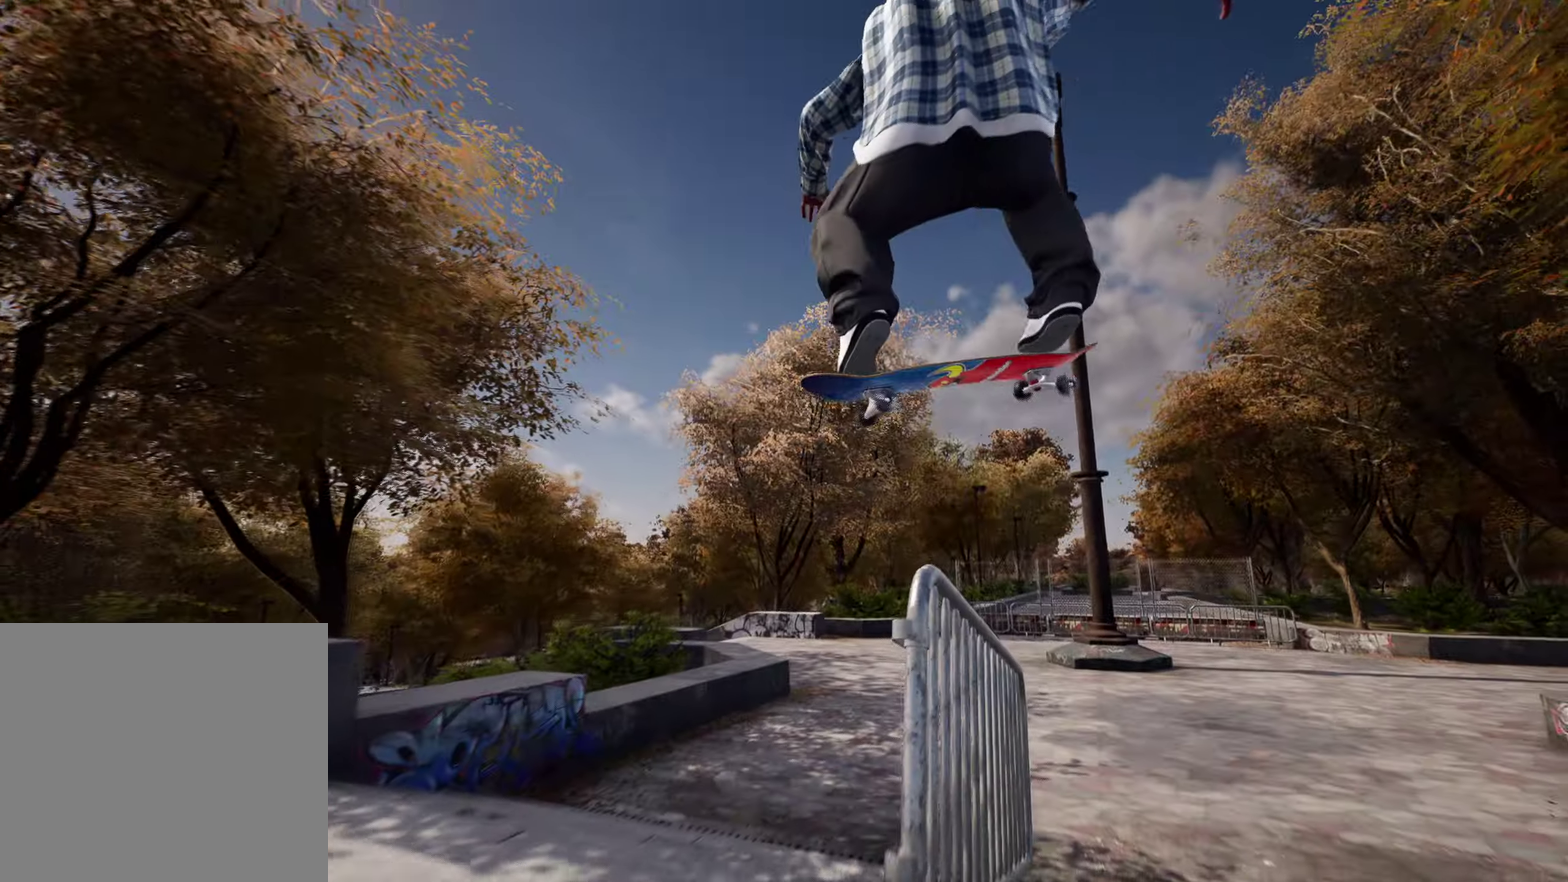
{"dt_ms": 500, "buttons": ["R2"], "left_stick": "center", "right_stick": "center", "events": [[350, "R2", "down"], [417, "left_stick", "center"], [417, "right_stick", "center"]]}
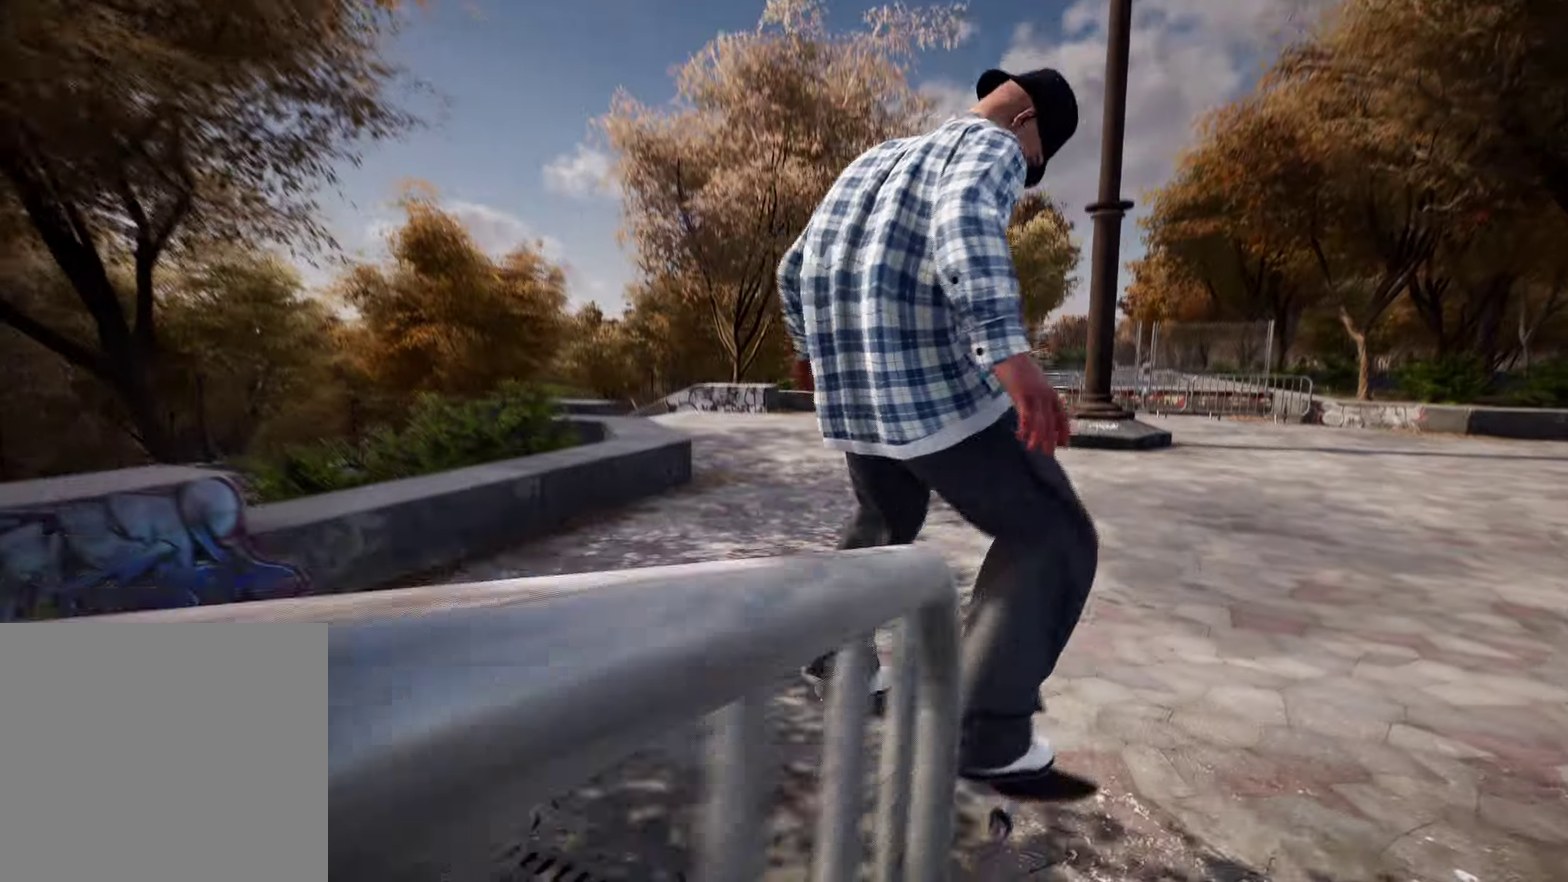
{"dt_ms": 400, "buttons": [], "left_stick": "center", "right_stick": "center", "events": [[83, "R2", "up"]]}
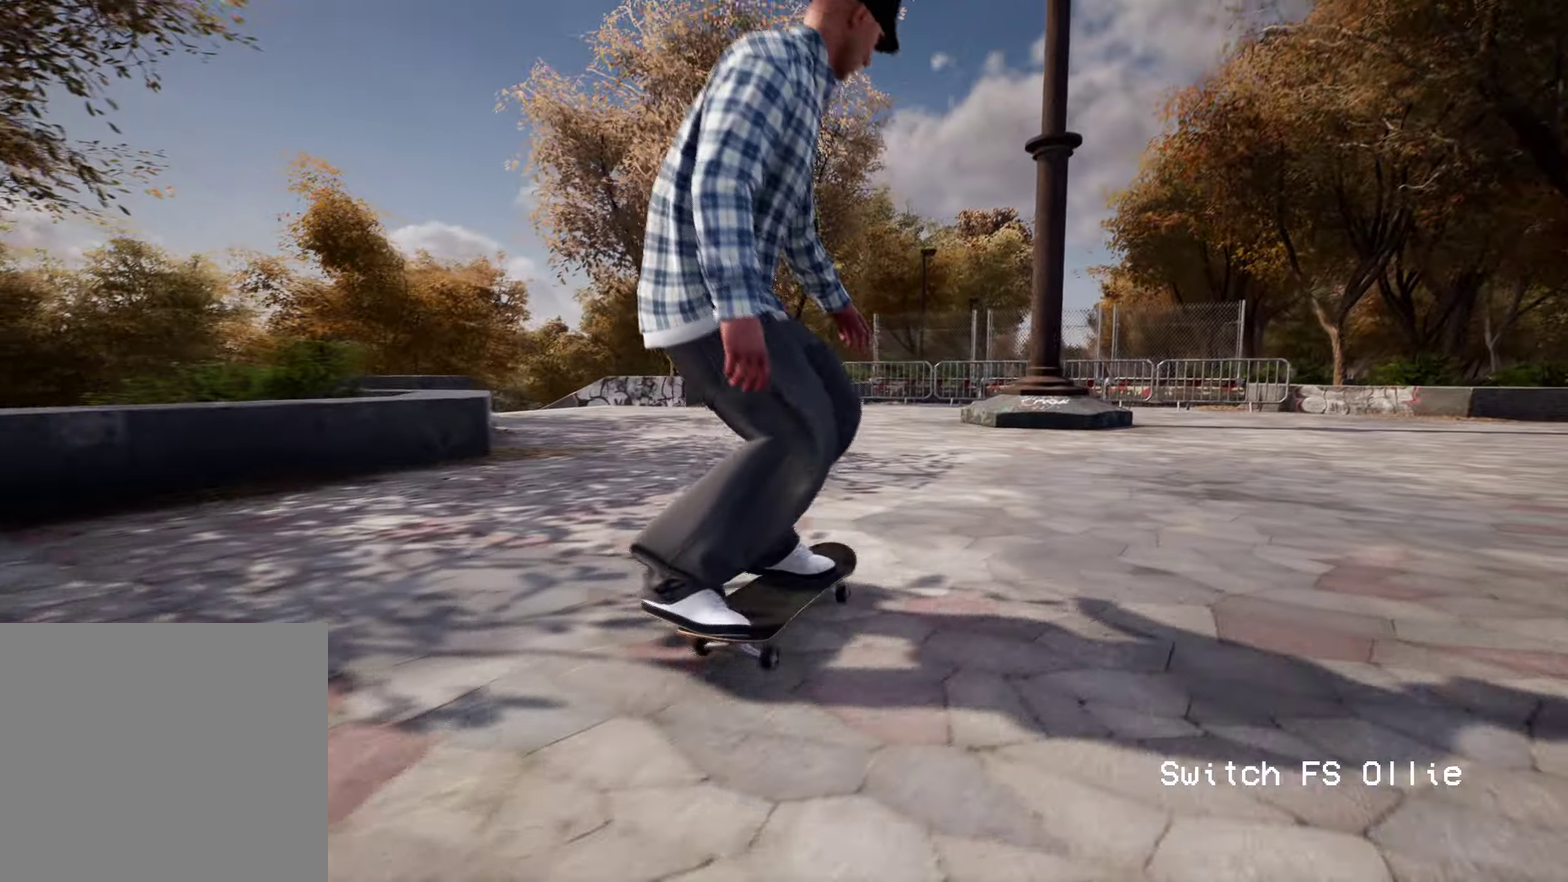
{"dt_ms": 800, "buttons": ["L2"], "left_stick": "center", "right_stick": "center", "events": [[467, "L2", "down"]]}
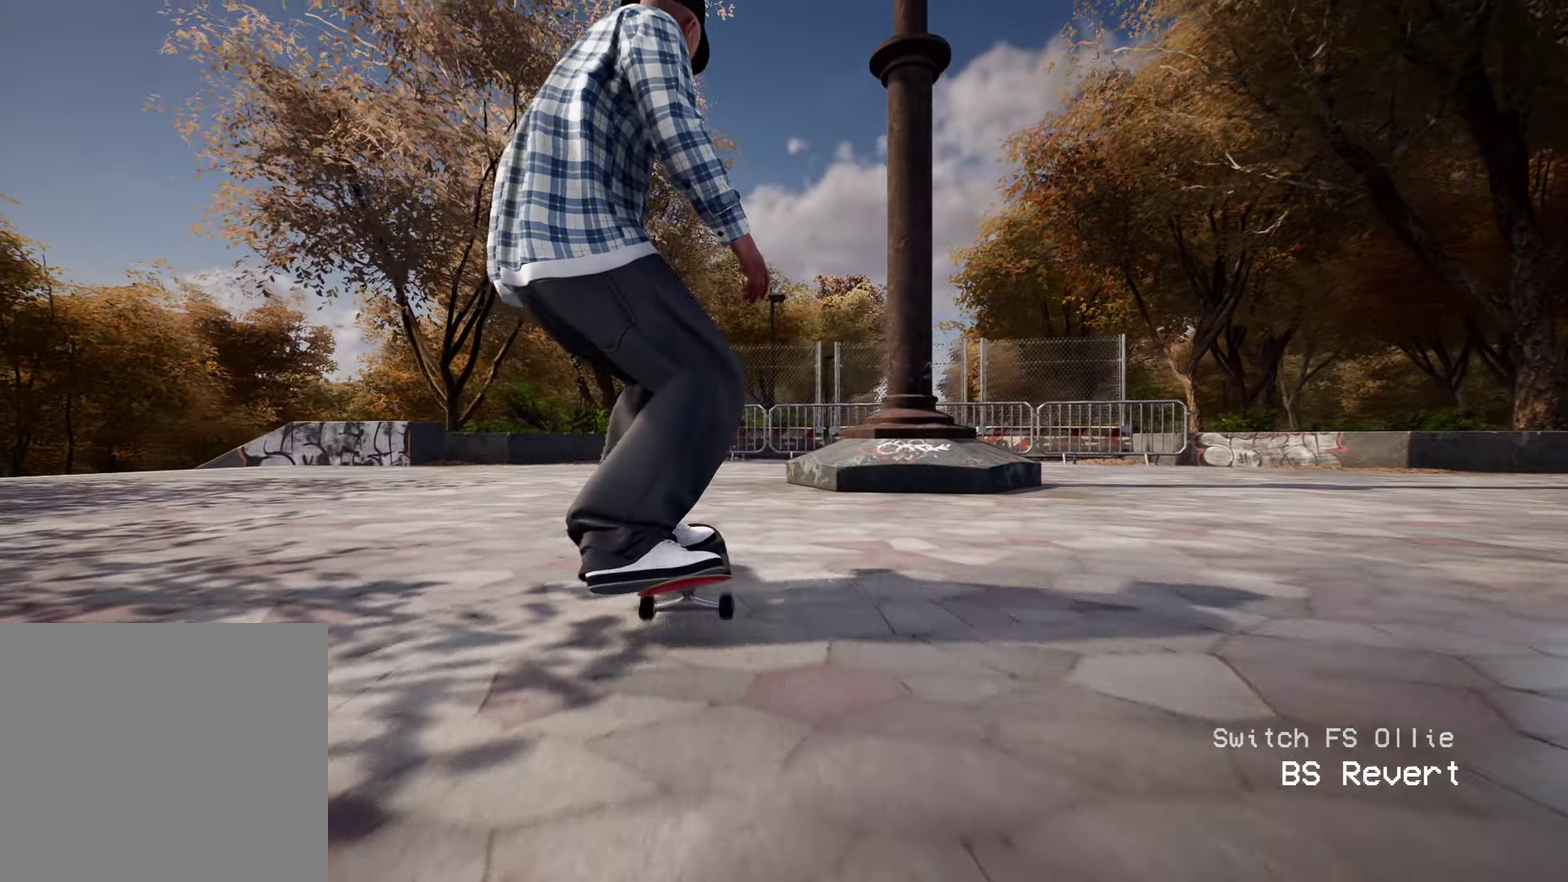
{"dt_ms": 300, "buttons": ["L2"], "left_stick": "center", "right_stick": "center", "events": [[33, "A", "down"], [250, "A", "up"]]}
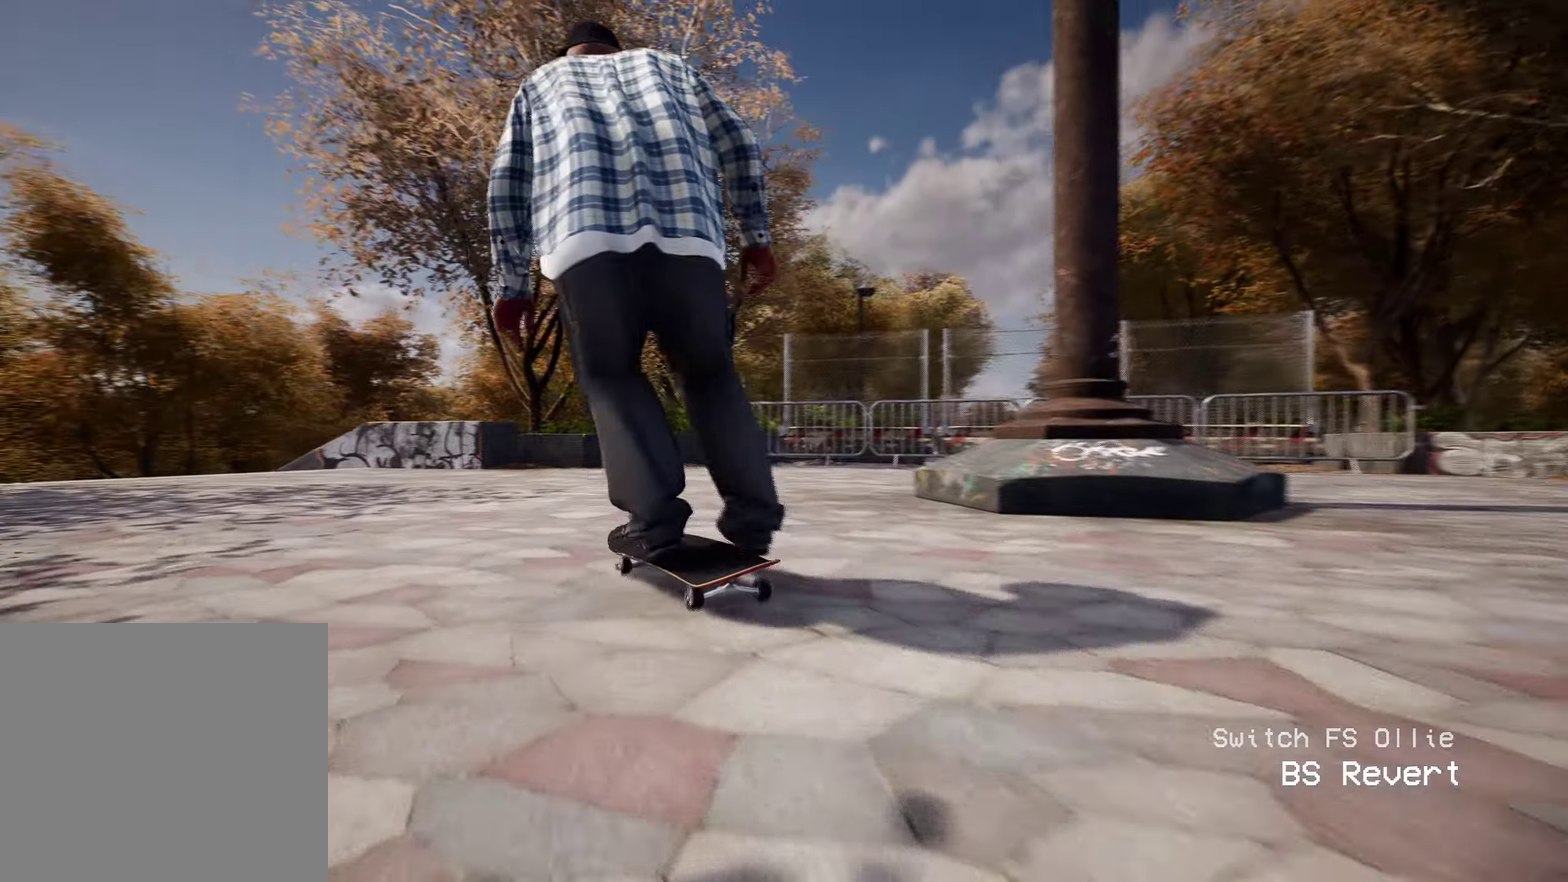
{"dt_ms": 600, "buttons": [], "left_stick": "center", "right_stick": "down", "events": [[333, "L2", "up"], [417, "right_stick", "down"]]}
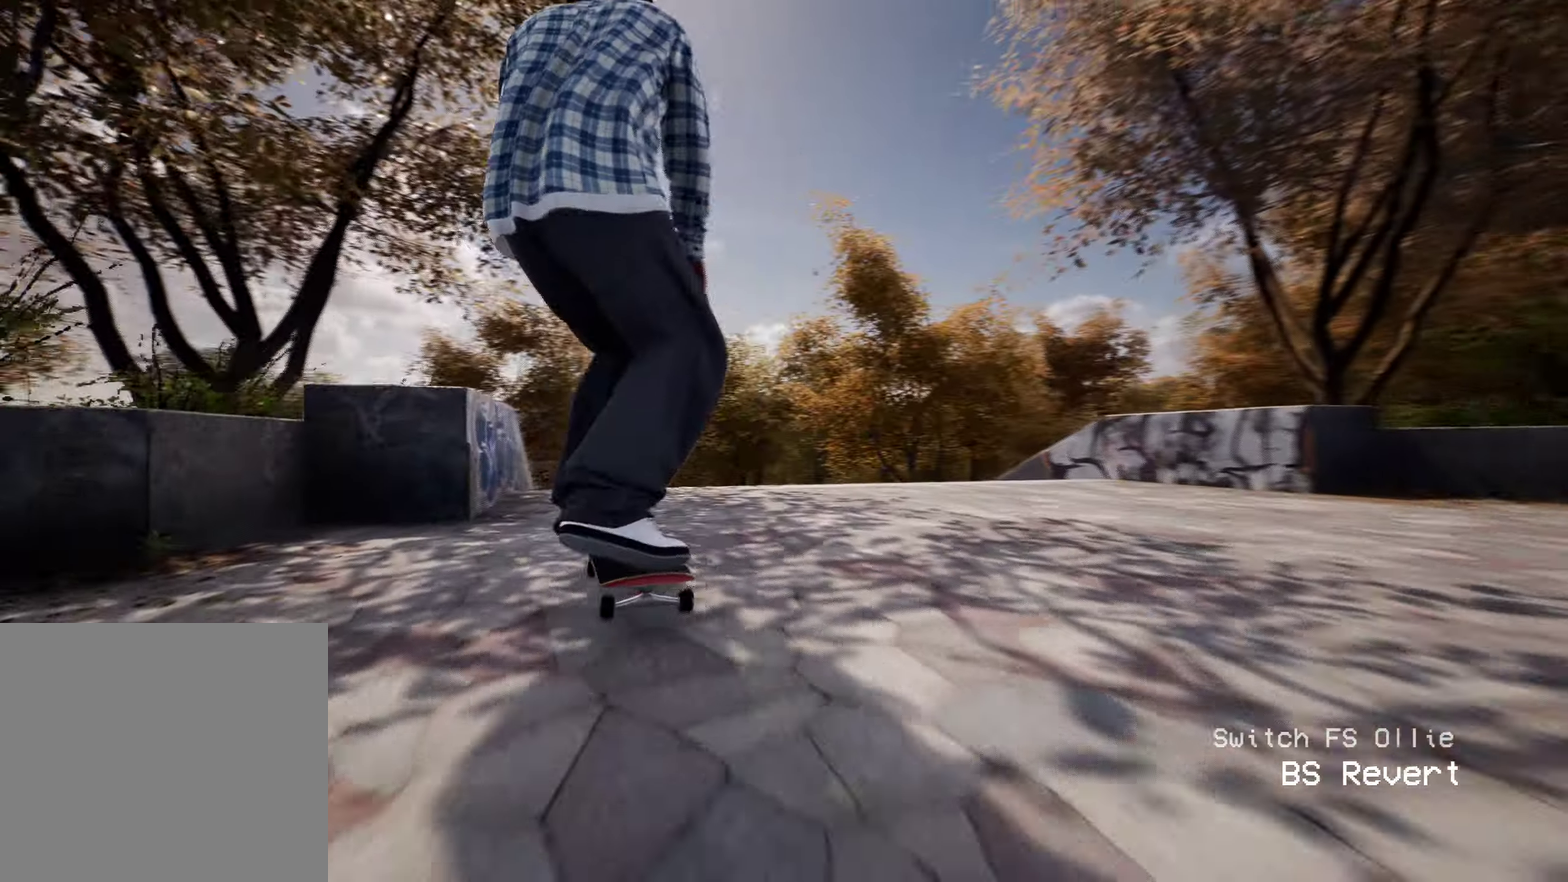
{"dt_ms": 400, "buttons": [], "left_stick": "left", "right_stick": "right", "events": [[267, "right_stick", "down-left"], [350, "left_stick", "left"], [350, "right_stick", "right"]]}
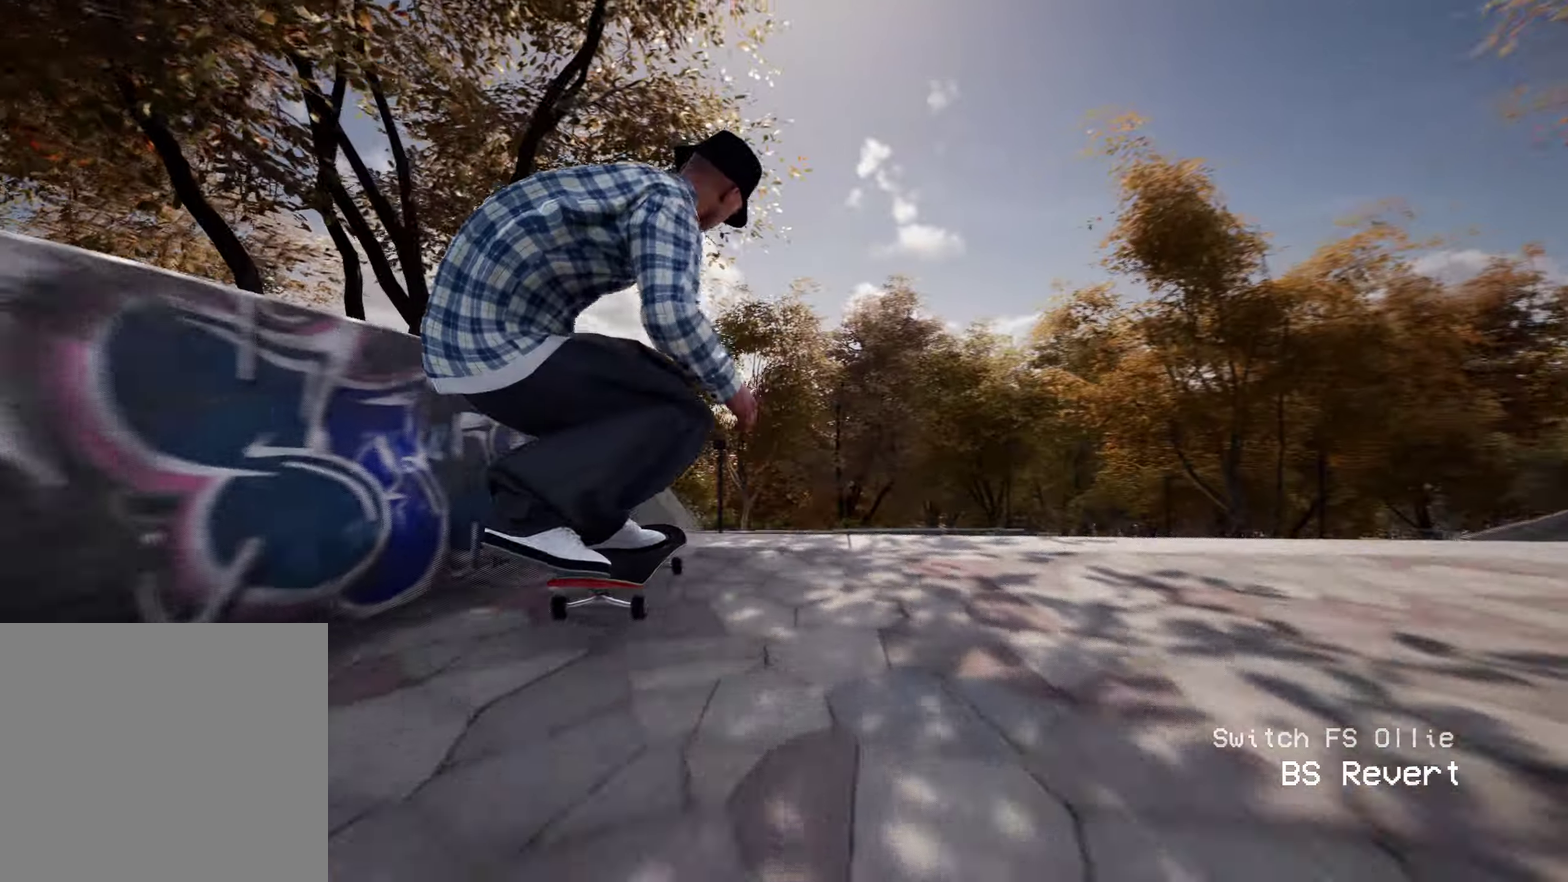
{"dt_ms": 500, "buttons": [], "left_stick": "center", "right_stick": "up", "events": [[33, "right_stick", "center"], [50, "left_stick", "center"], [500, "right_stick", "up"]]}
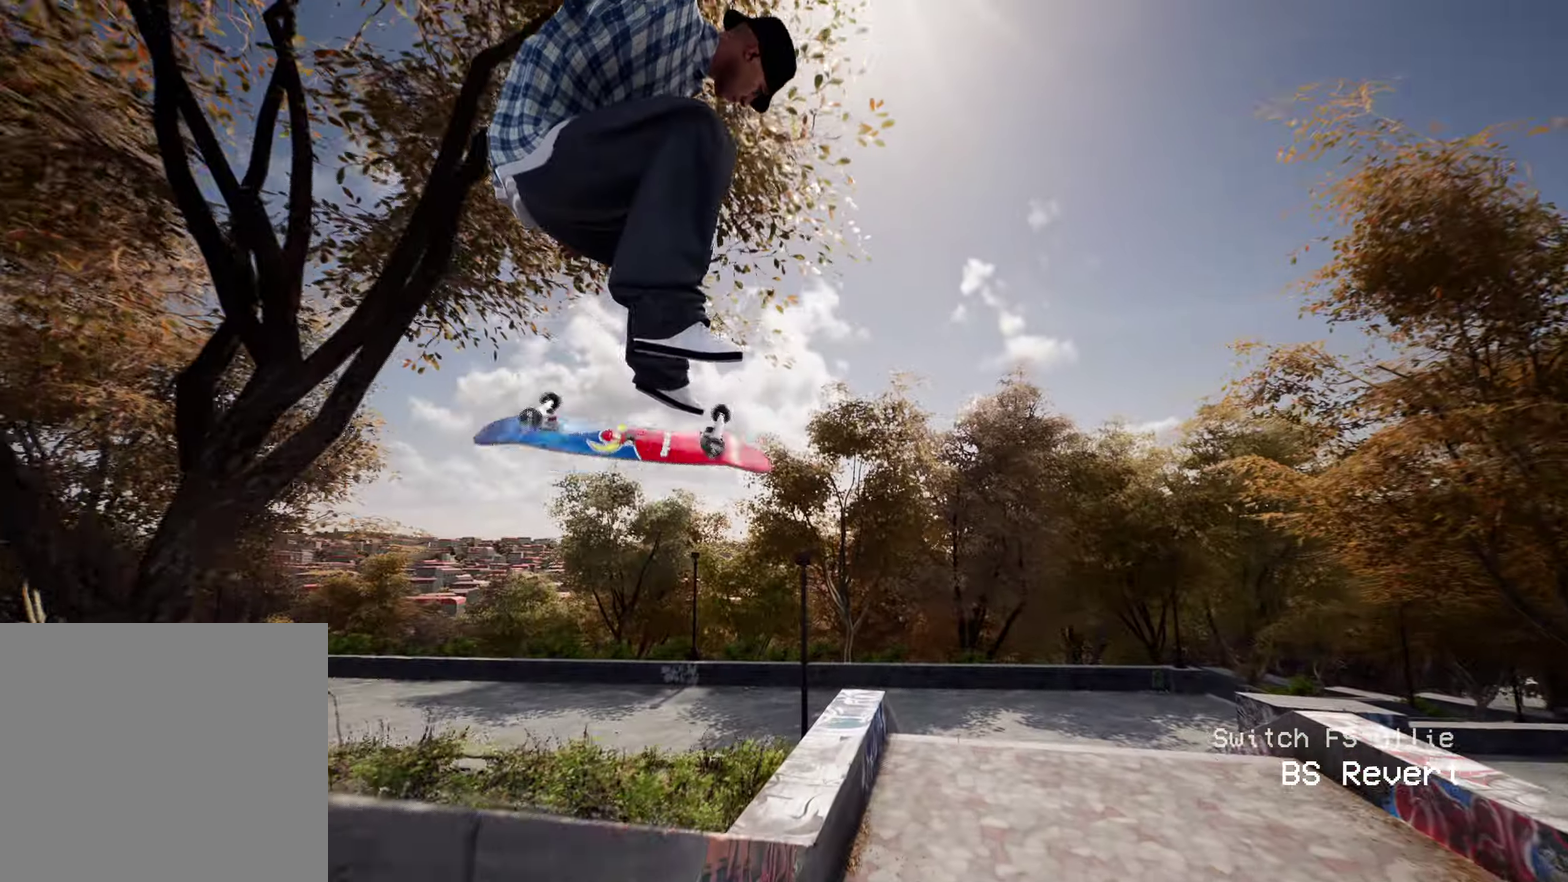
{"dt_ms": 500, "buttons": [], "left_stick": "center", "right_stick": "center", "events": [[200, "right_stick", "center"]]}
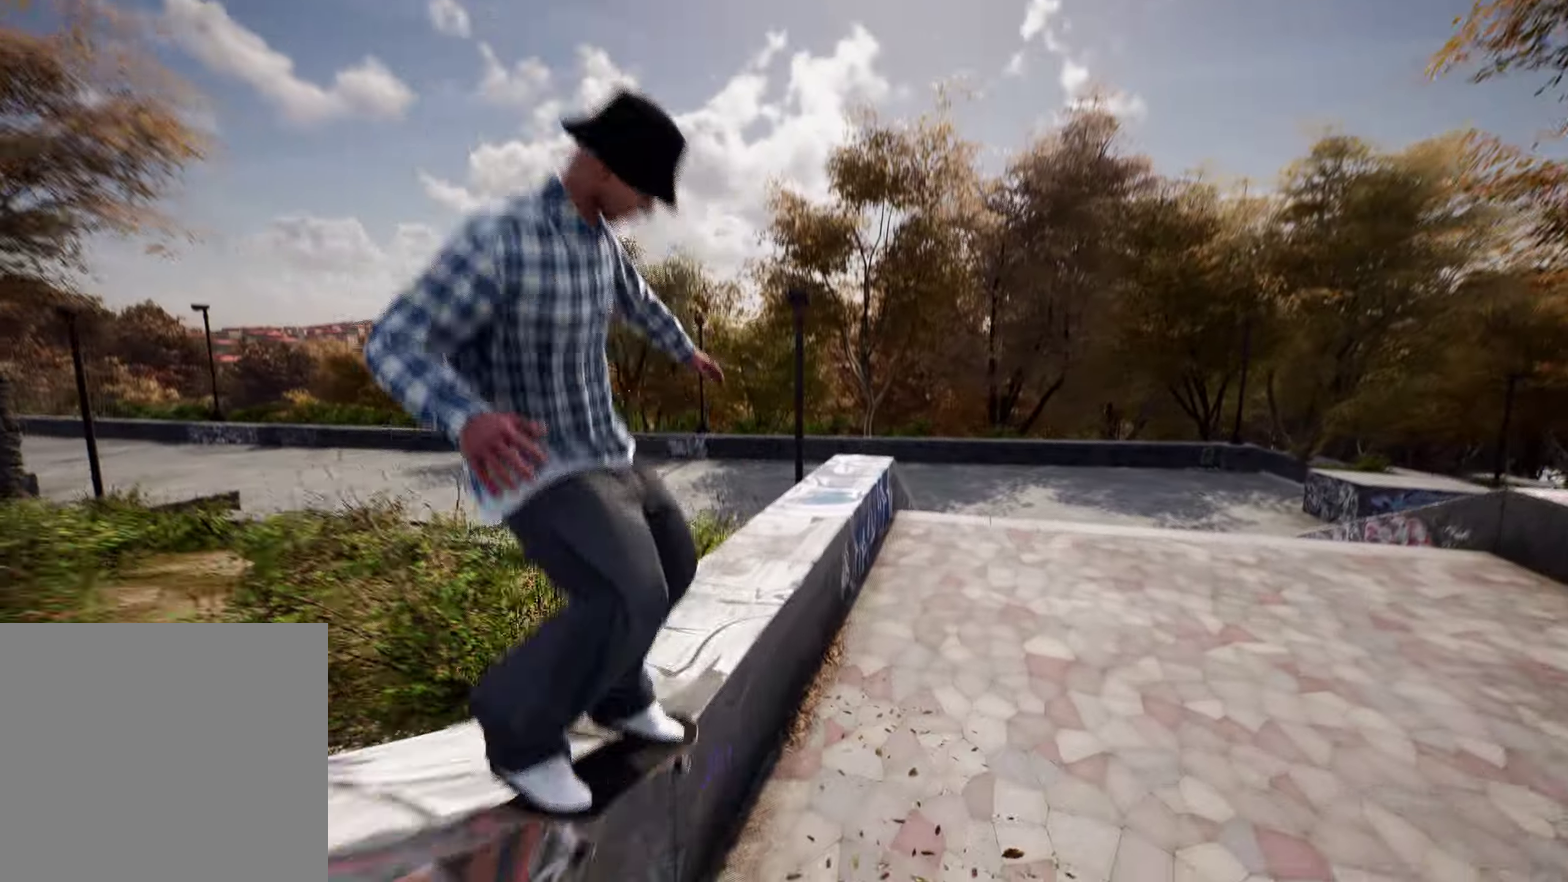
{"dt_ms": 400, "buttons": [], "left_stick": "center", "right_stick": "center", "events": []}
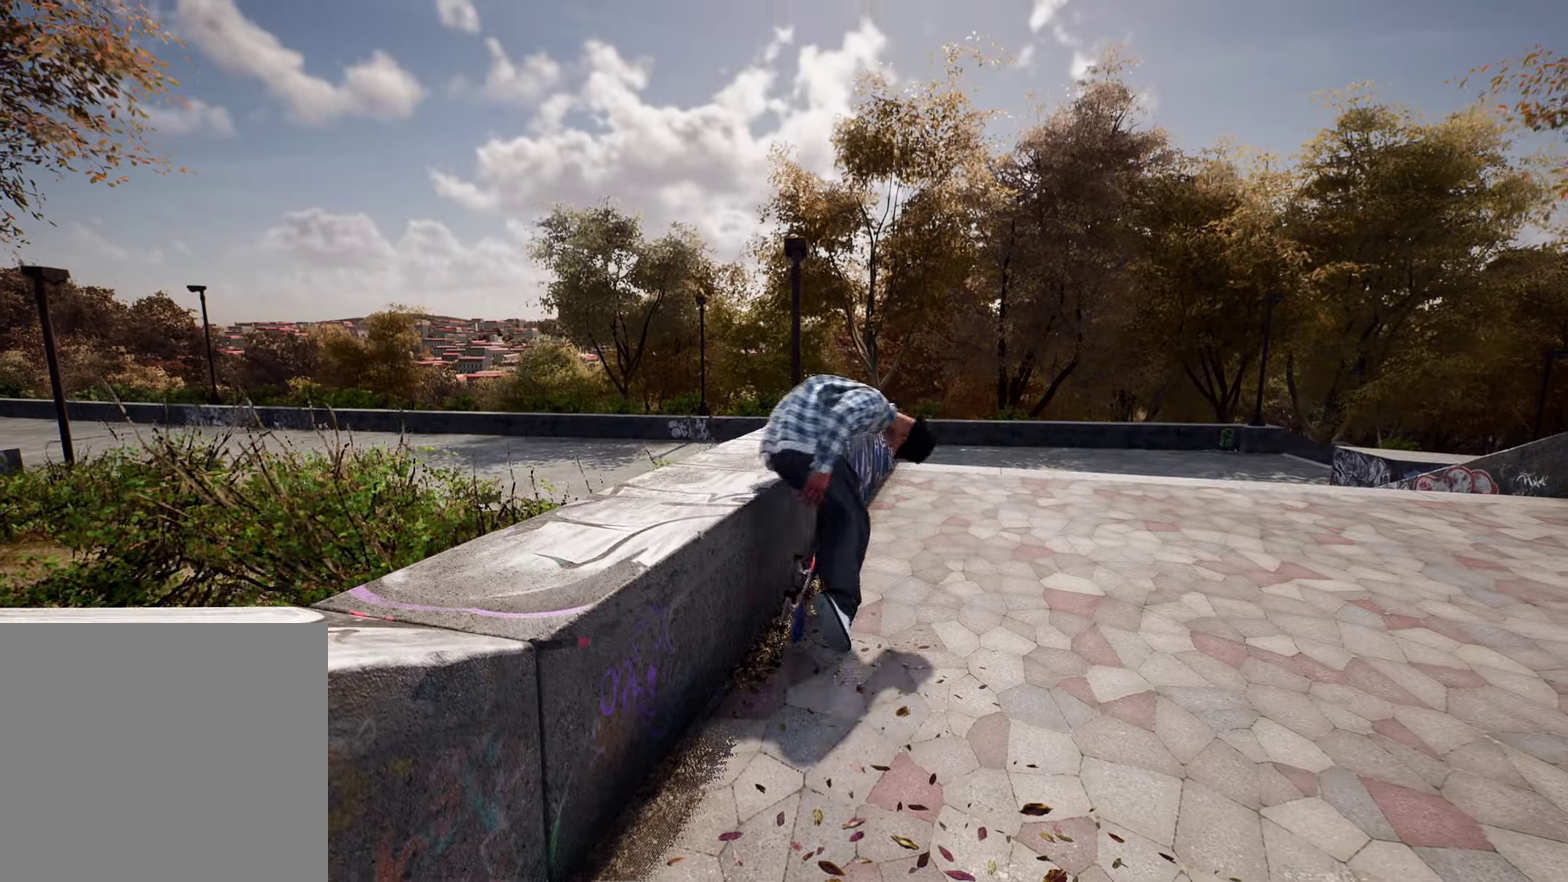
{"dt_ms": 600, "buttons": [], "left_stick": "center", "right_stick": "center", "events": []}
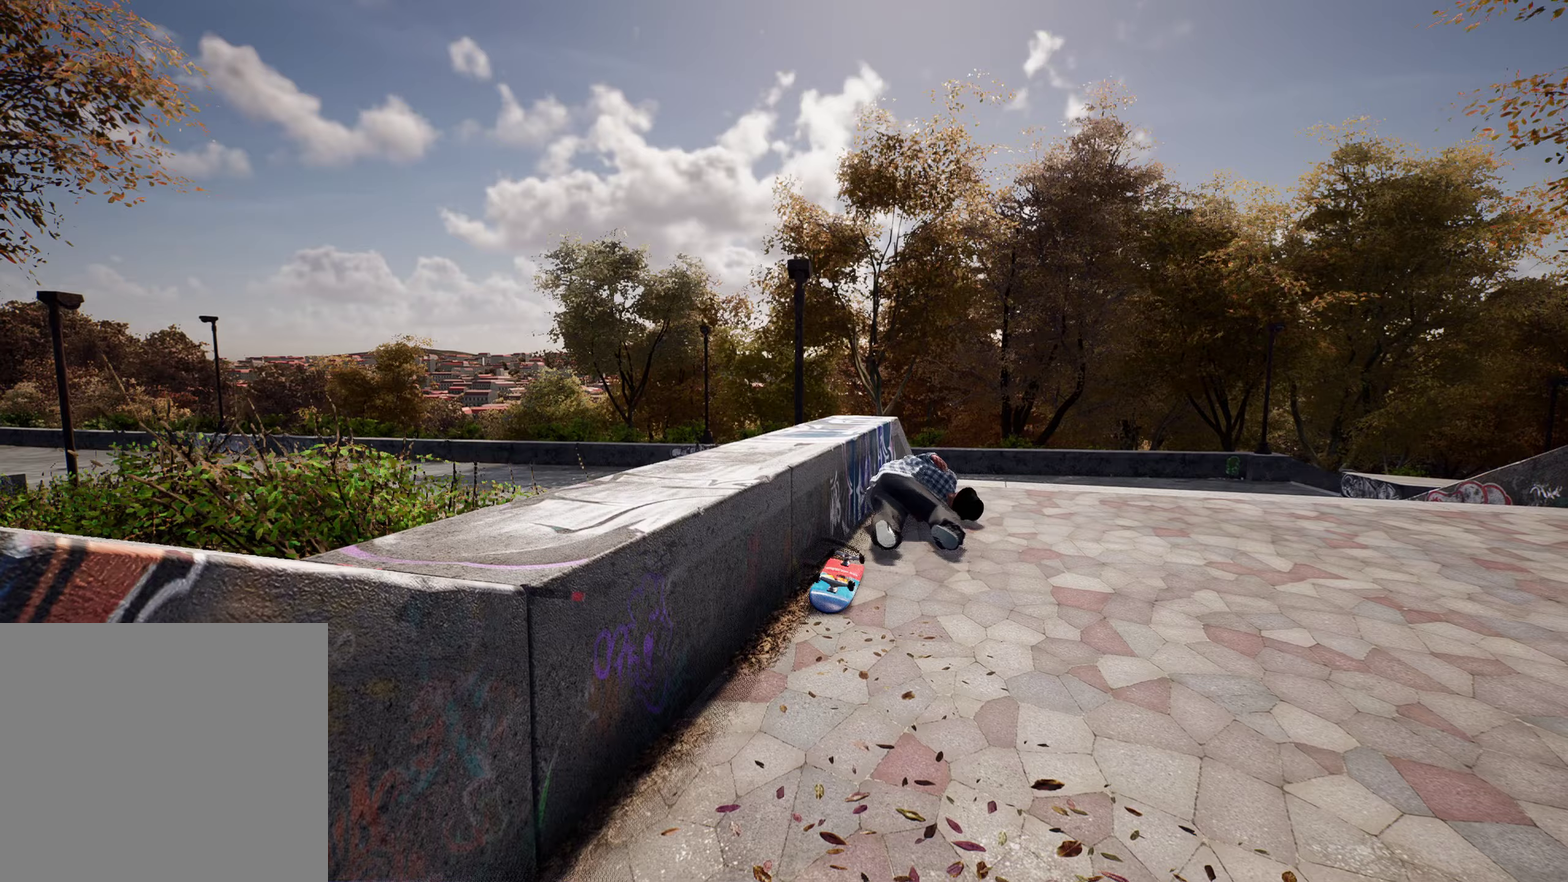
{"dt_ms": 300, "buttons": [], "left_stick": "center", "right_stick": "center", "events": []}
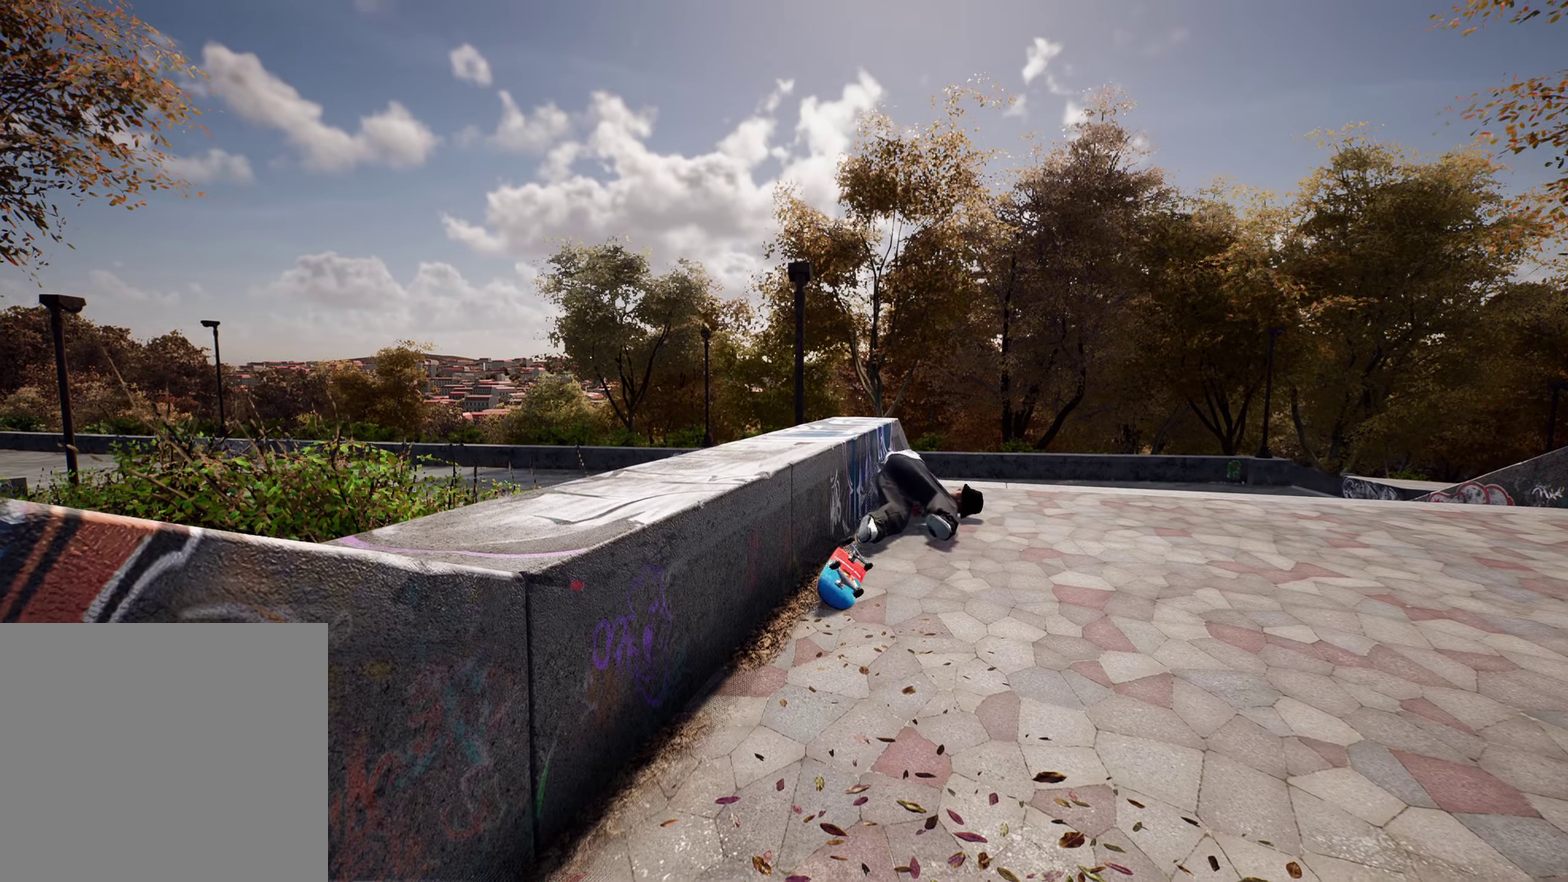
{"dt_ms": 700, "buttons": [], "left_stick": "center", "right_stick": "center", "events": []}
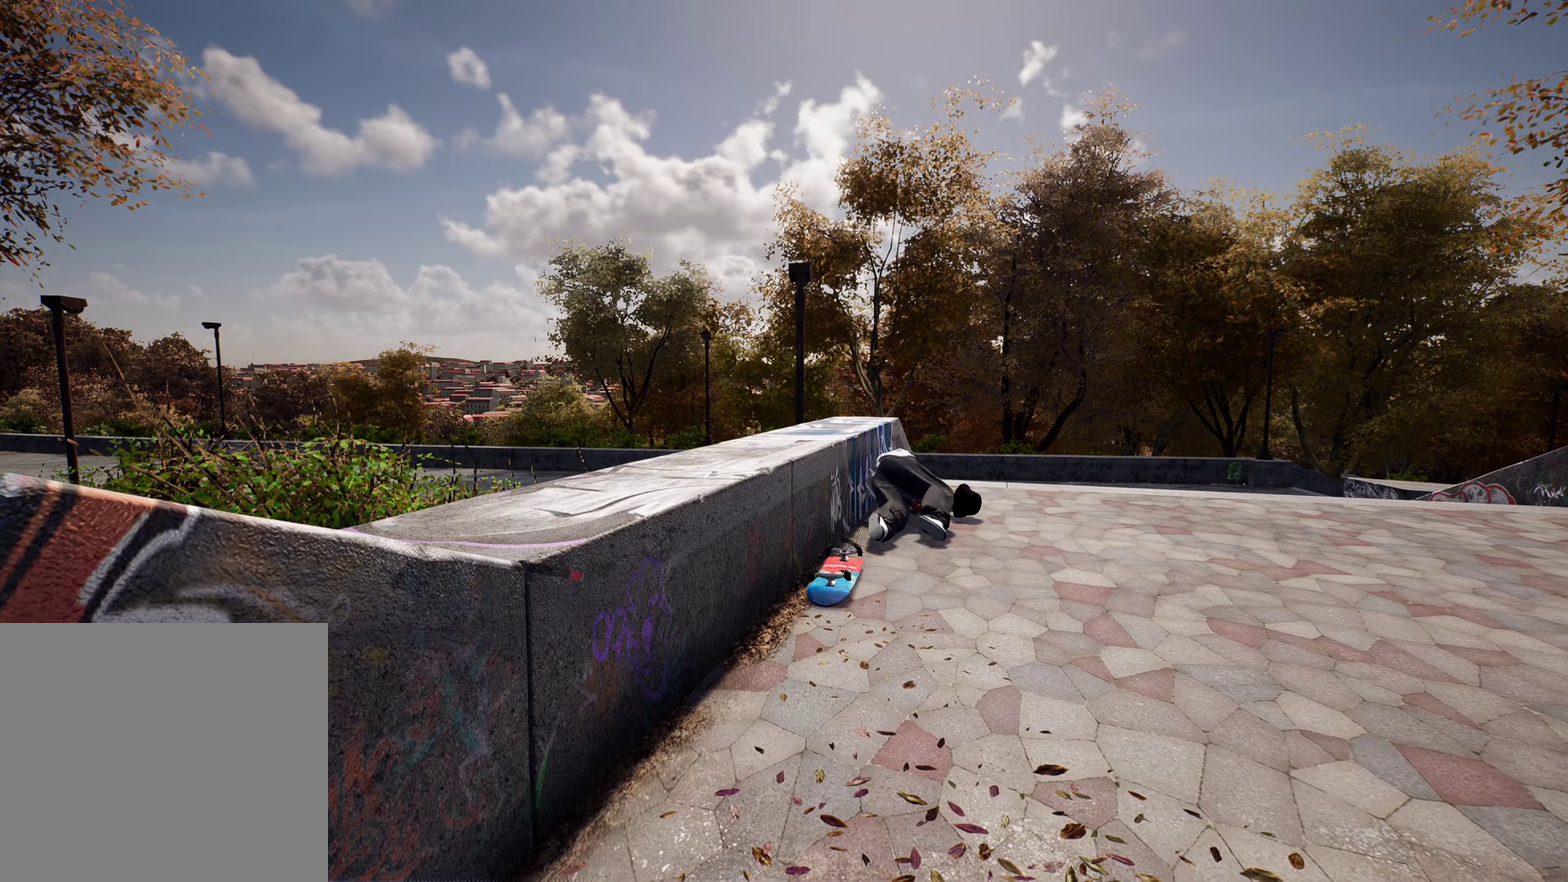
{"dt_ms": 500, "buttons": [], "left_stick": "center", "right_stick": "center", "events": []}
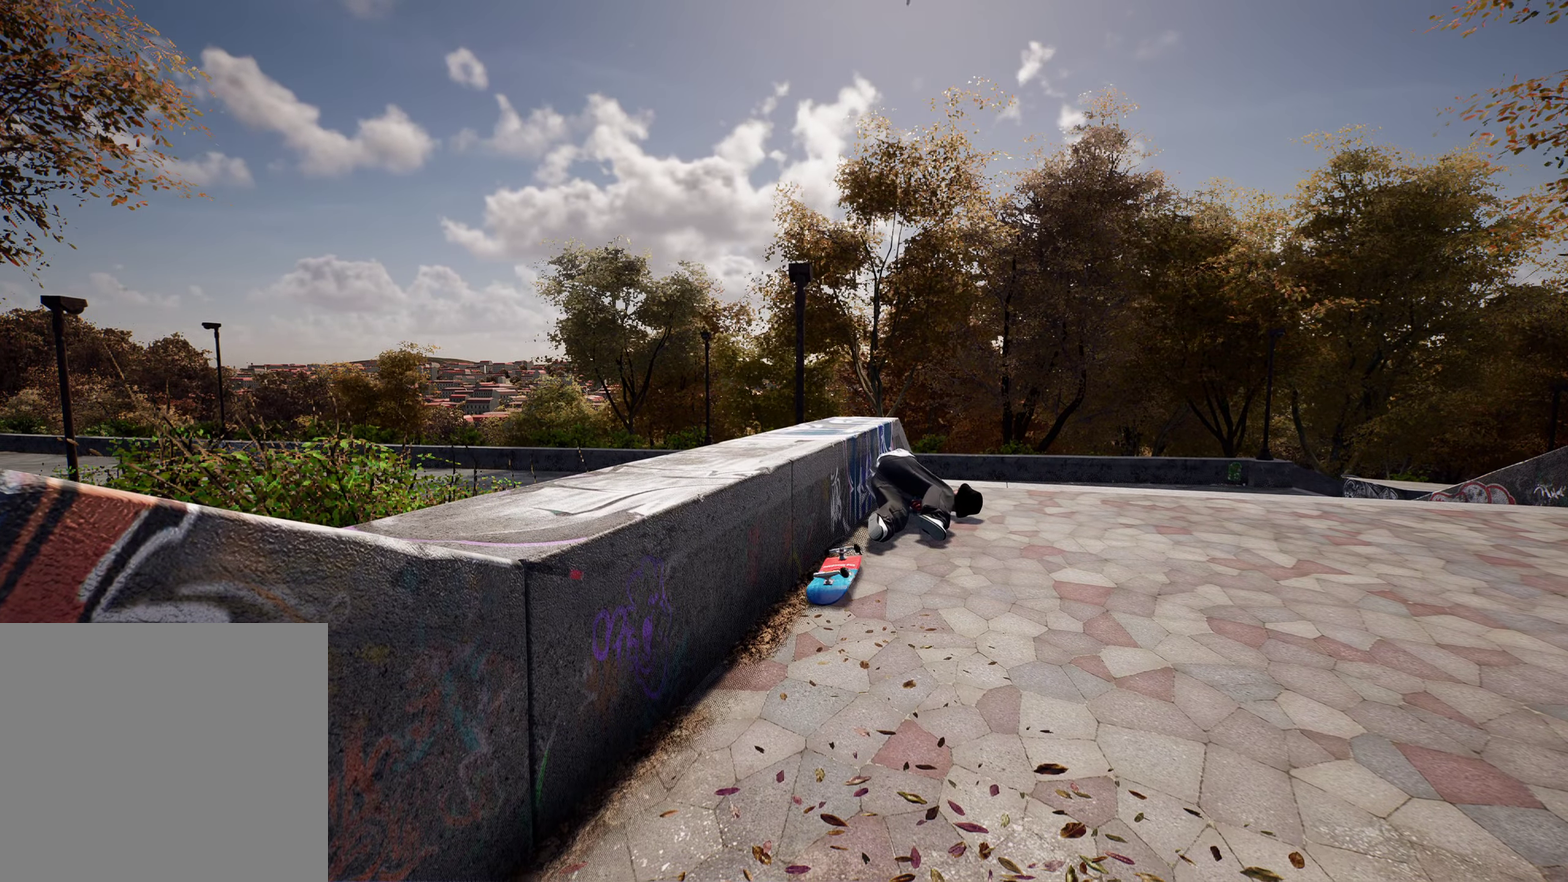
{"dt_ms": 500, "buttons": [], "left_stick": "up", "right_stick": "center", "events": [[333, "A", "down"], [333, "left_stick", "up"], [417, "A", "up"]]}
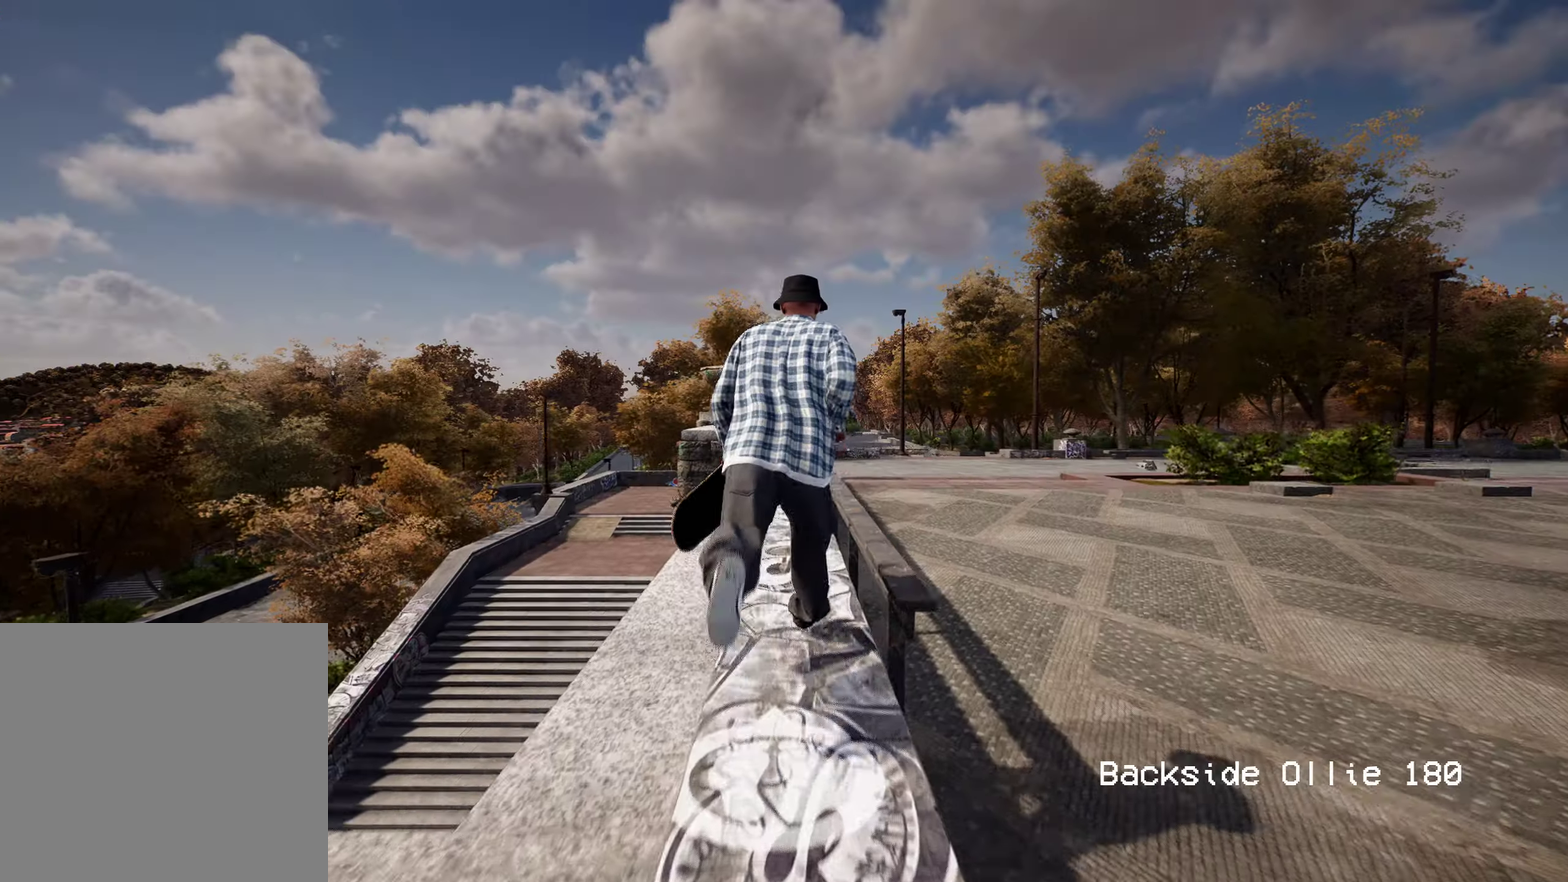
{"dt_ms": 500, "buttons": ["Y"], "left_stick": "up", "right_stick": "center", "events": [[100, "A", "down"], [217, "A", "up"], [467, "Y", "down"]]}
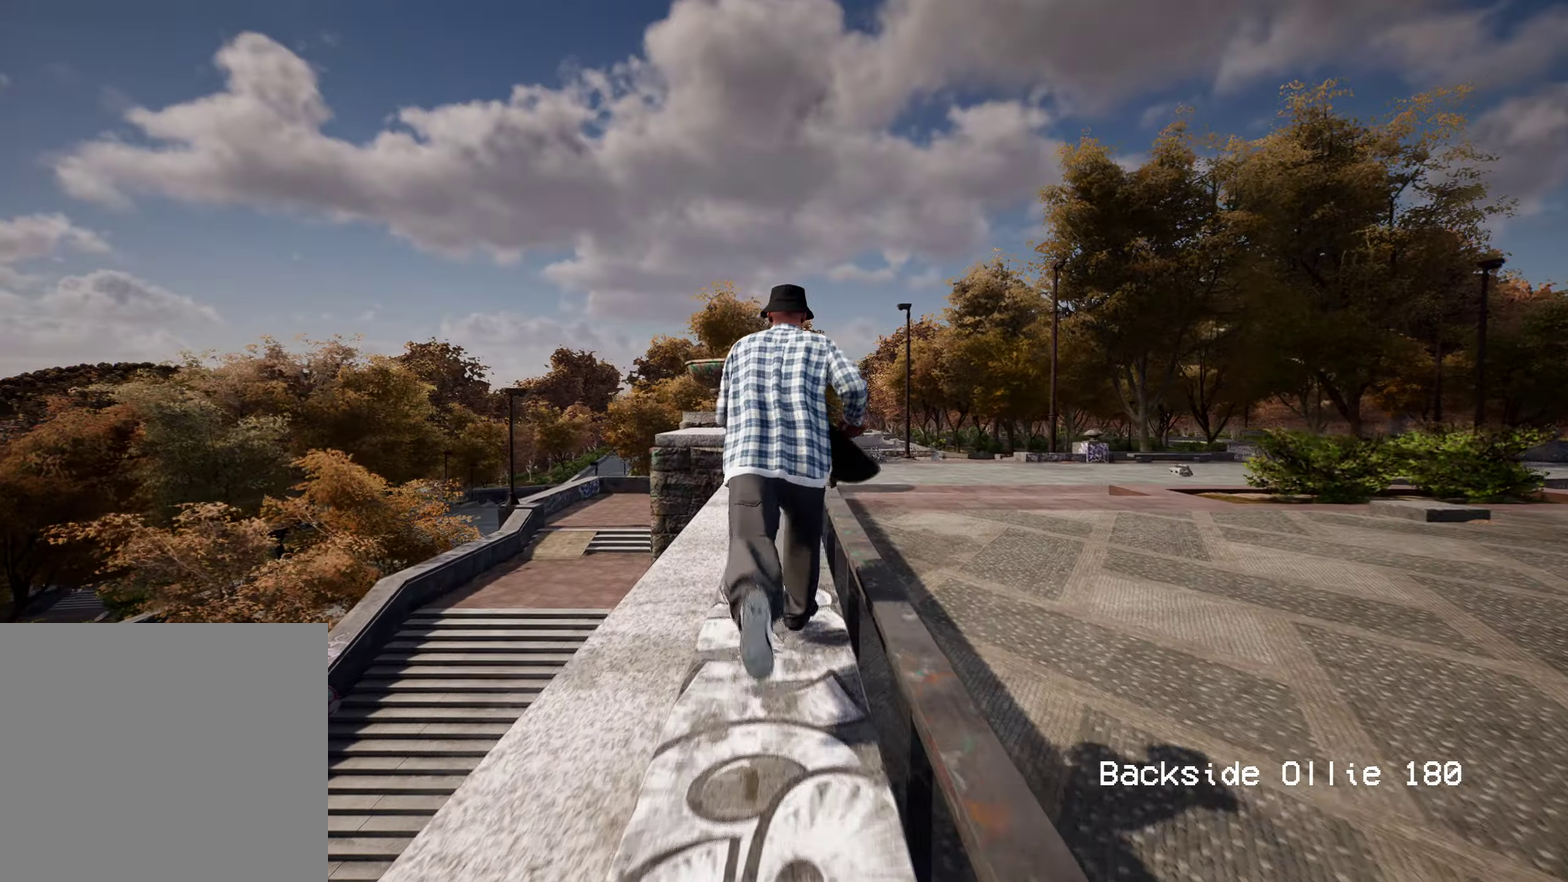
{"dt_ms": 400, "buttons": [], "left_stick": "center", "right_stick": "center", "events": [[117, "Y", "up"], [167, "left_stick", "center"]]}